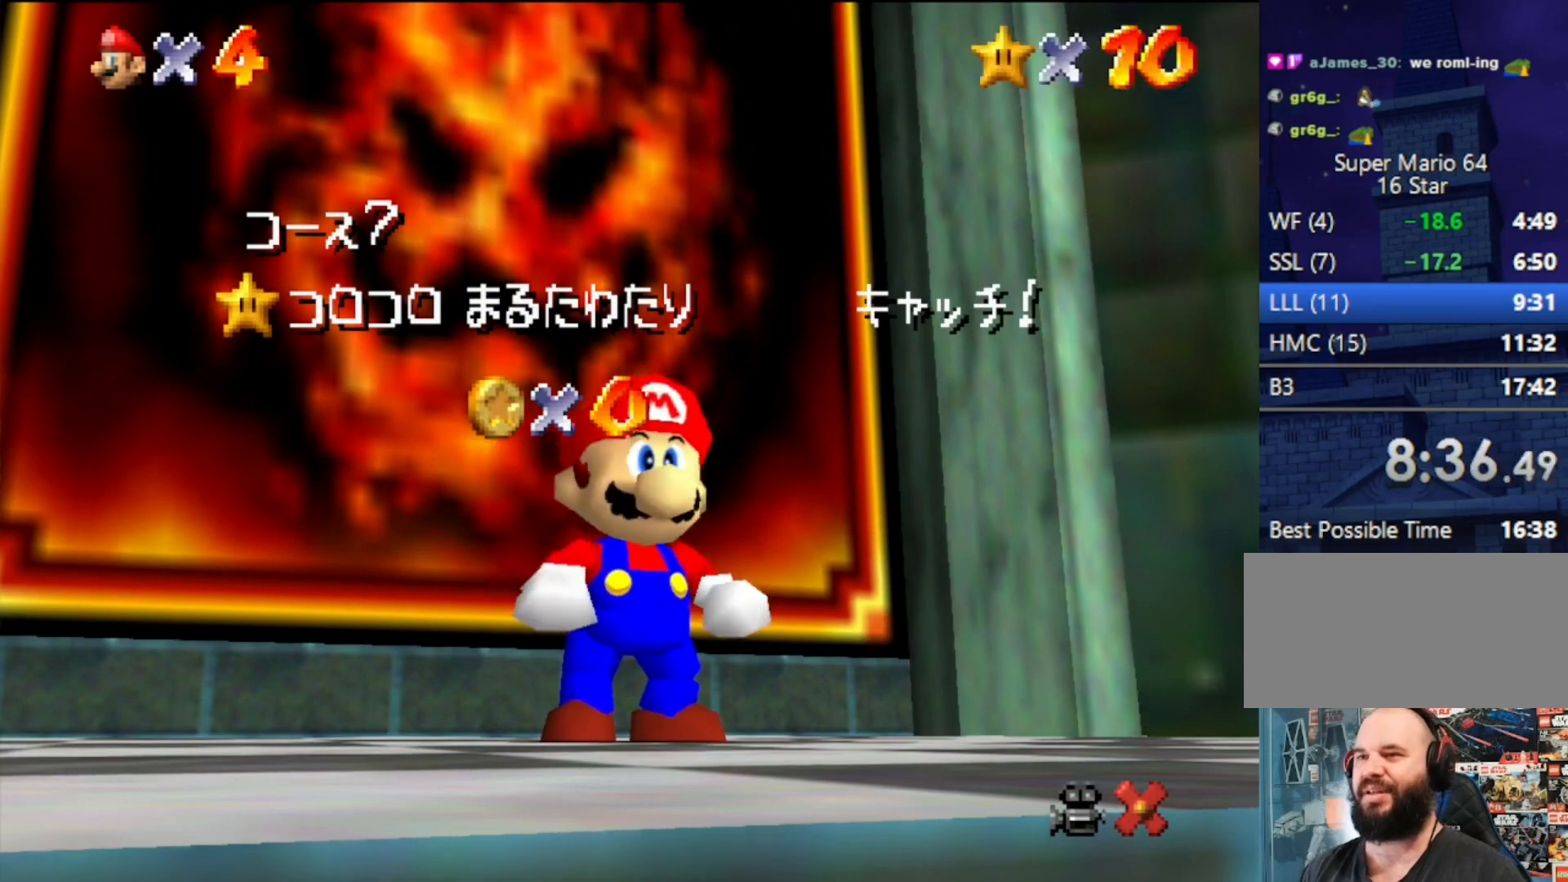
Gameplay with a controller (Nintendo layout); each line is a JSON object with the inputs held at the frame after it. "events" lists button and stick changes between this image and that frame as [ms after this image, input, new state], when the widget could be followed in between. Not read: L3 R3.
{"buttons": ["A", "B"], "left_stick": "center", "events": [[467, "A", "down"], [467, "B", "down"]]}
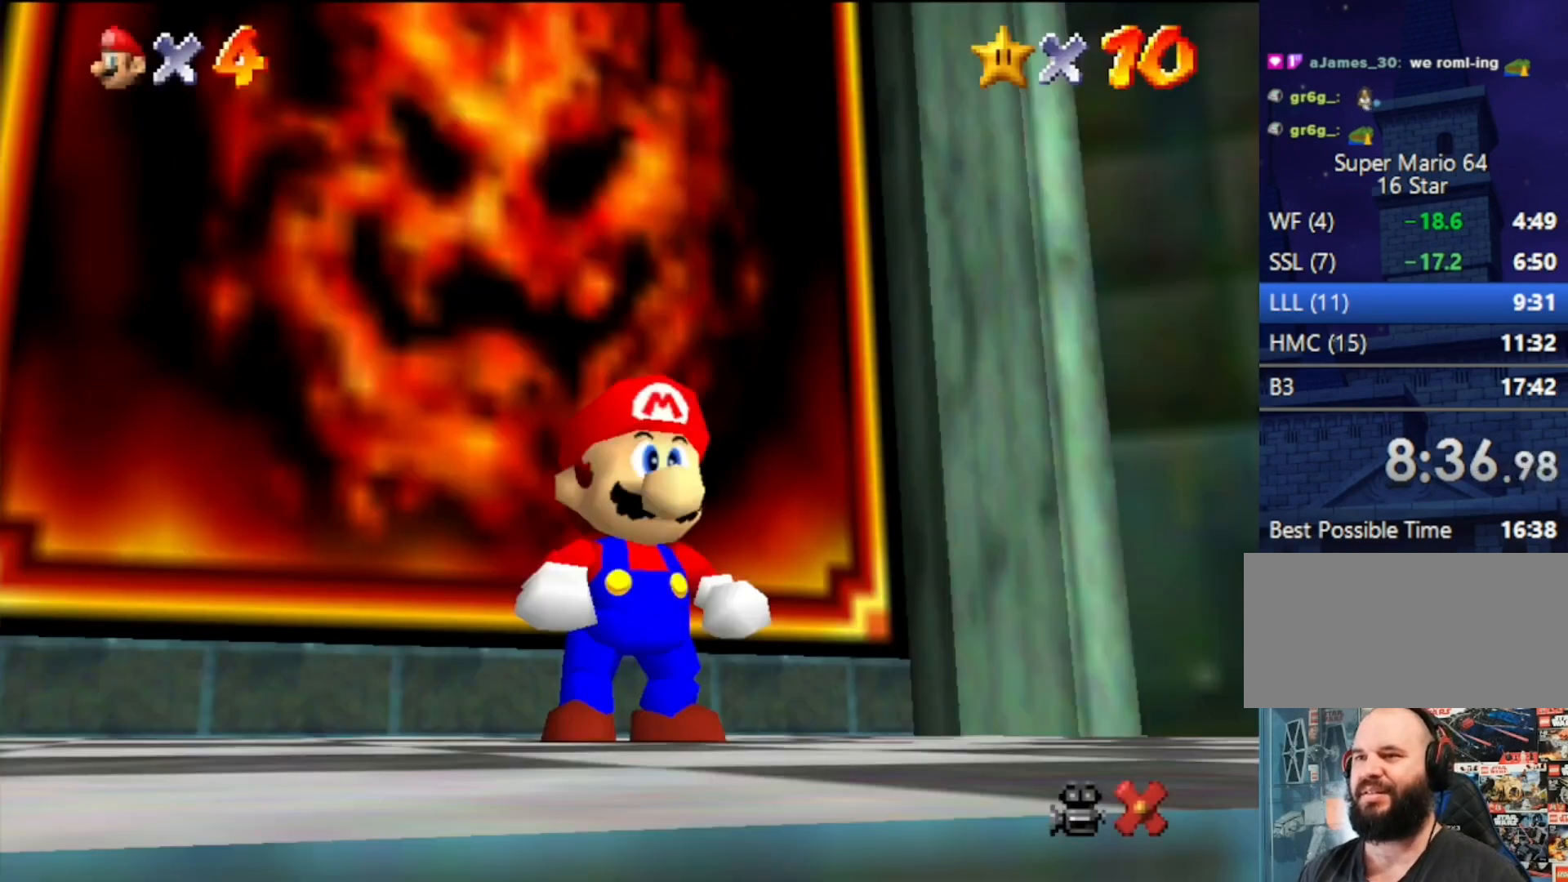
{"buttons": ["A", "Z"], "left_stick": "up", "events": [[300, "A", "up"], [300, "B", "up"], [300, "left_stick", "up"], [400, "Z", "down"], [467, "A", "down"]]}
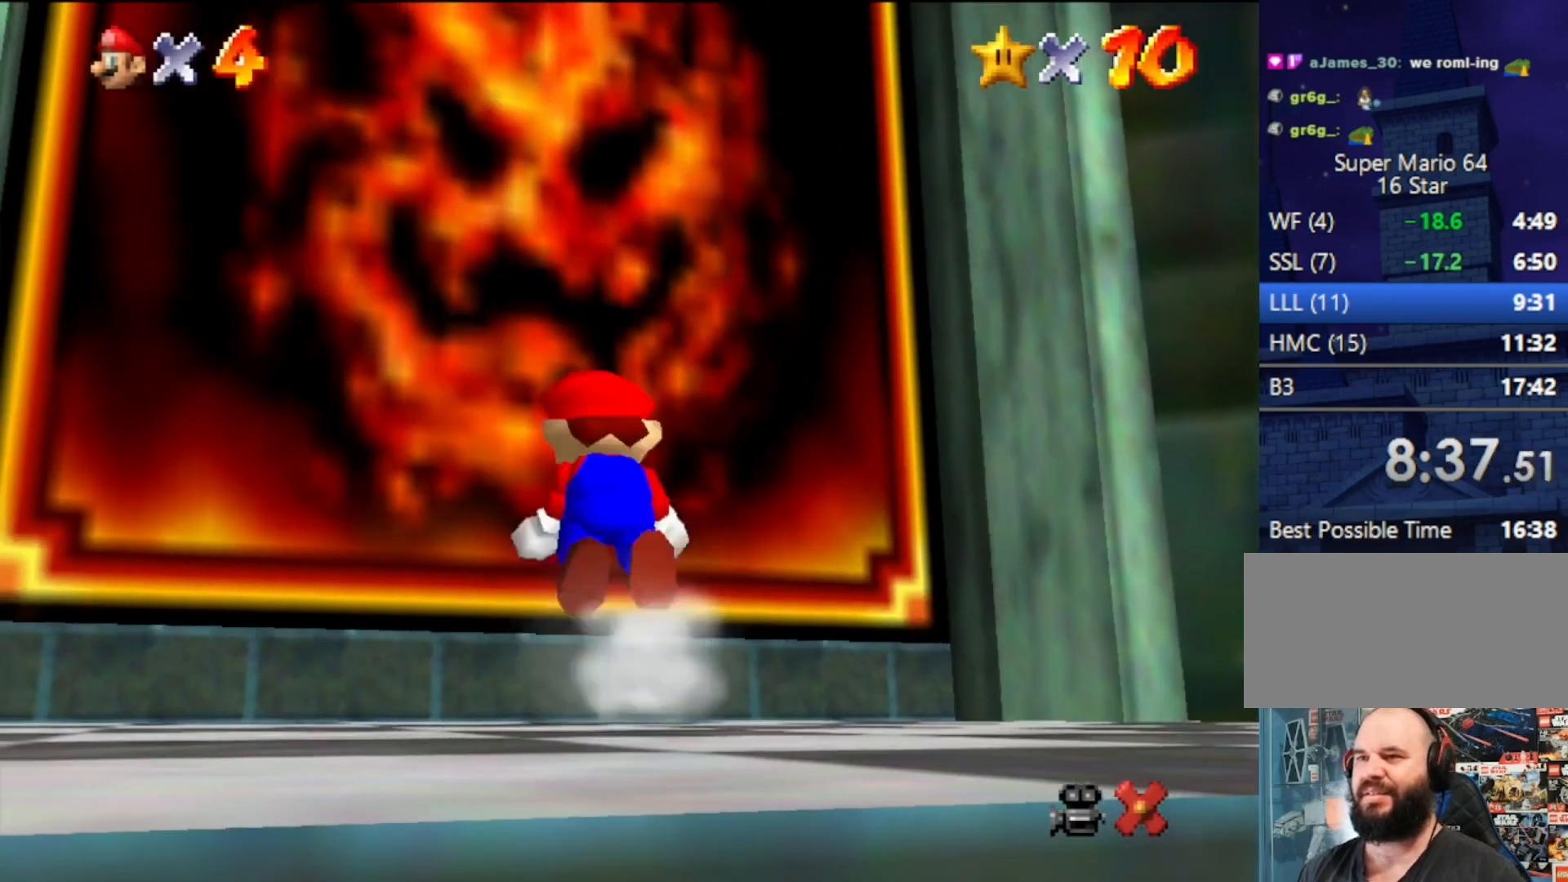
{"buttons": [], "left_stick": "center", "events": [[133, "A", "up"], [267, "Z", "up"], [267, "left_stick", "center"]]}
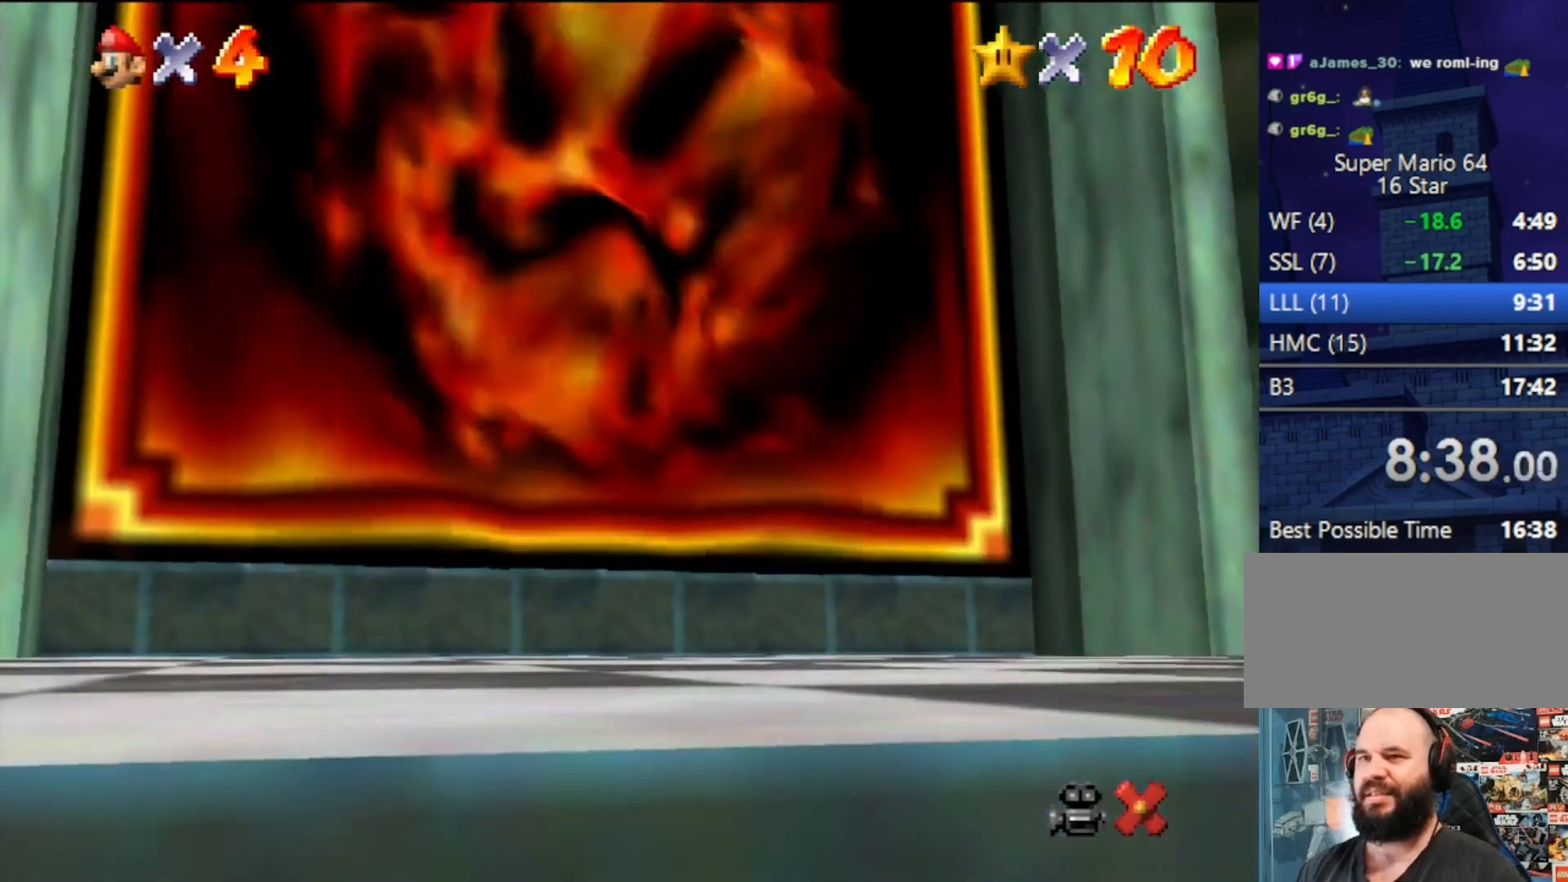
{"buttons": [], "left_stick": "center", "events": []}
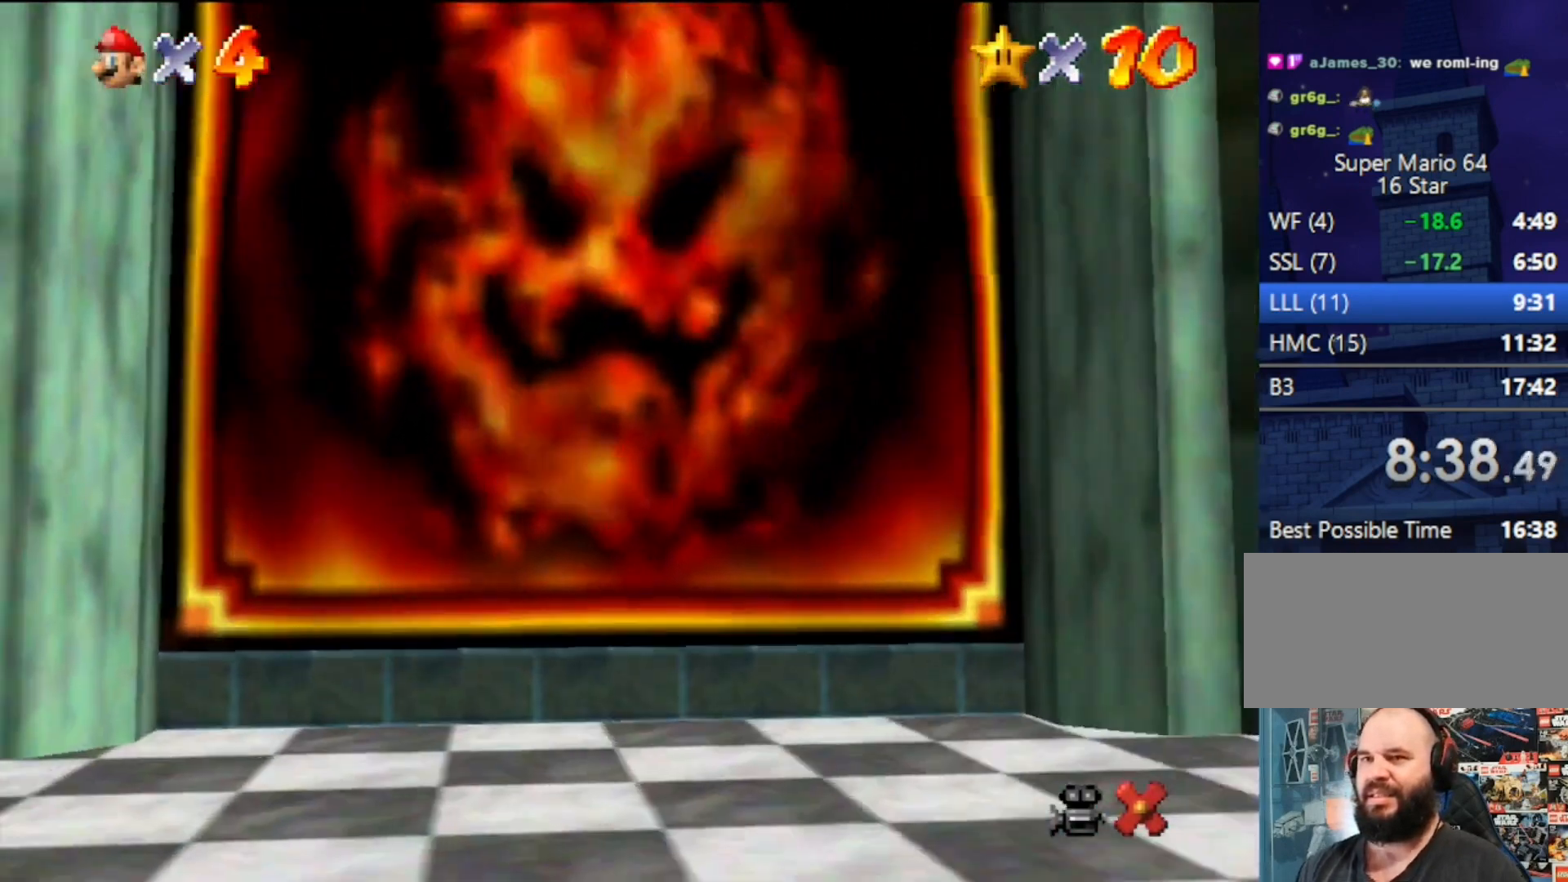
{"buttons": [], "left_stick": "center", "events": []}
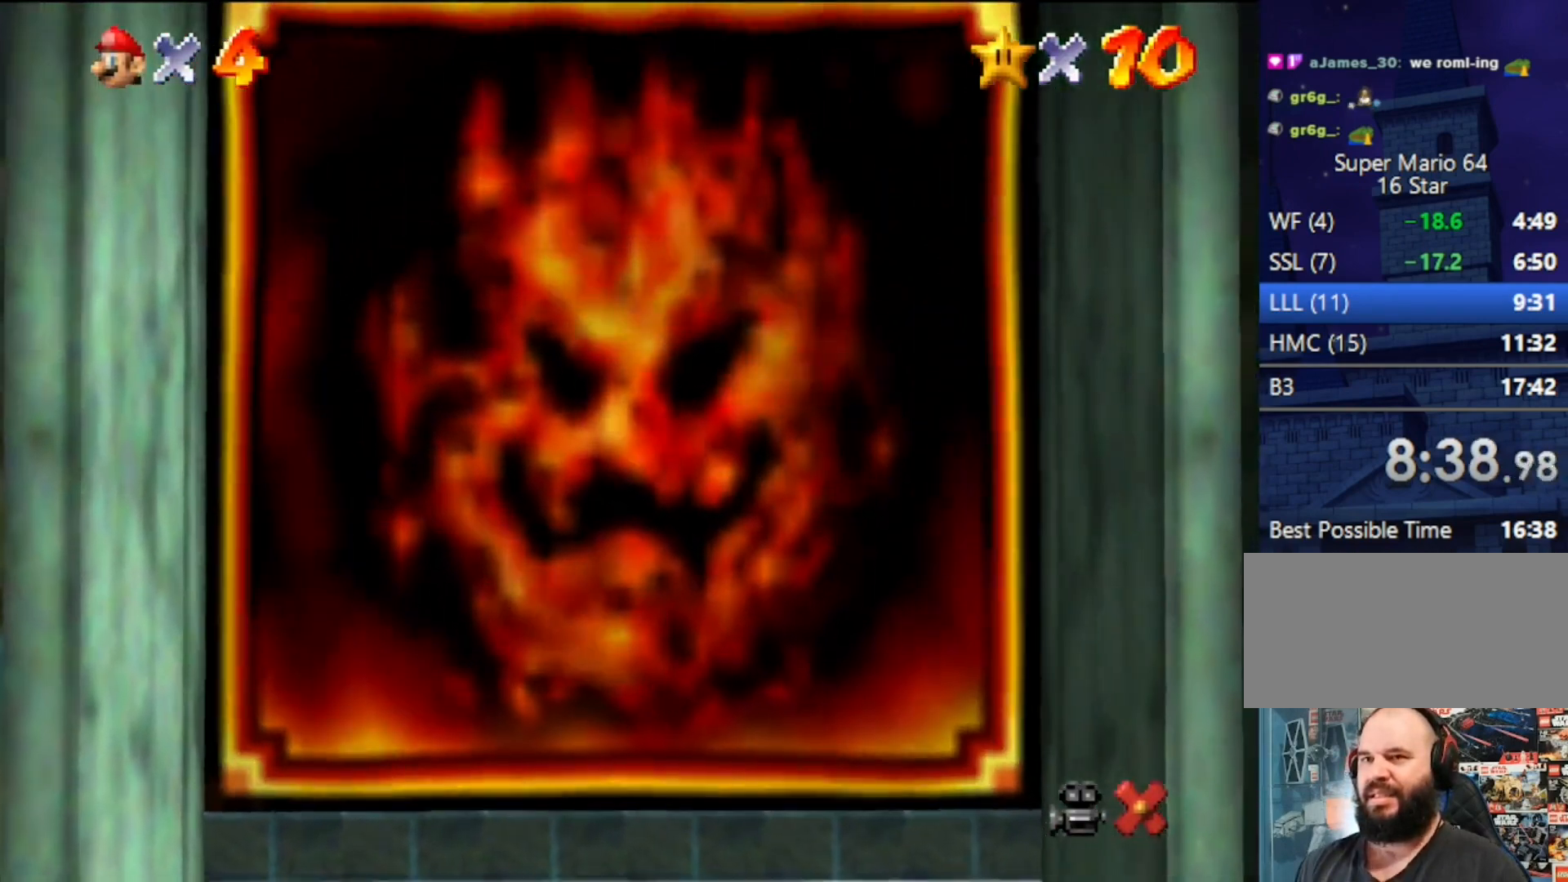
{"buttons": [], "left_stick": "center", "events": []}
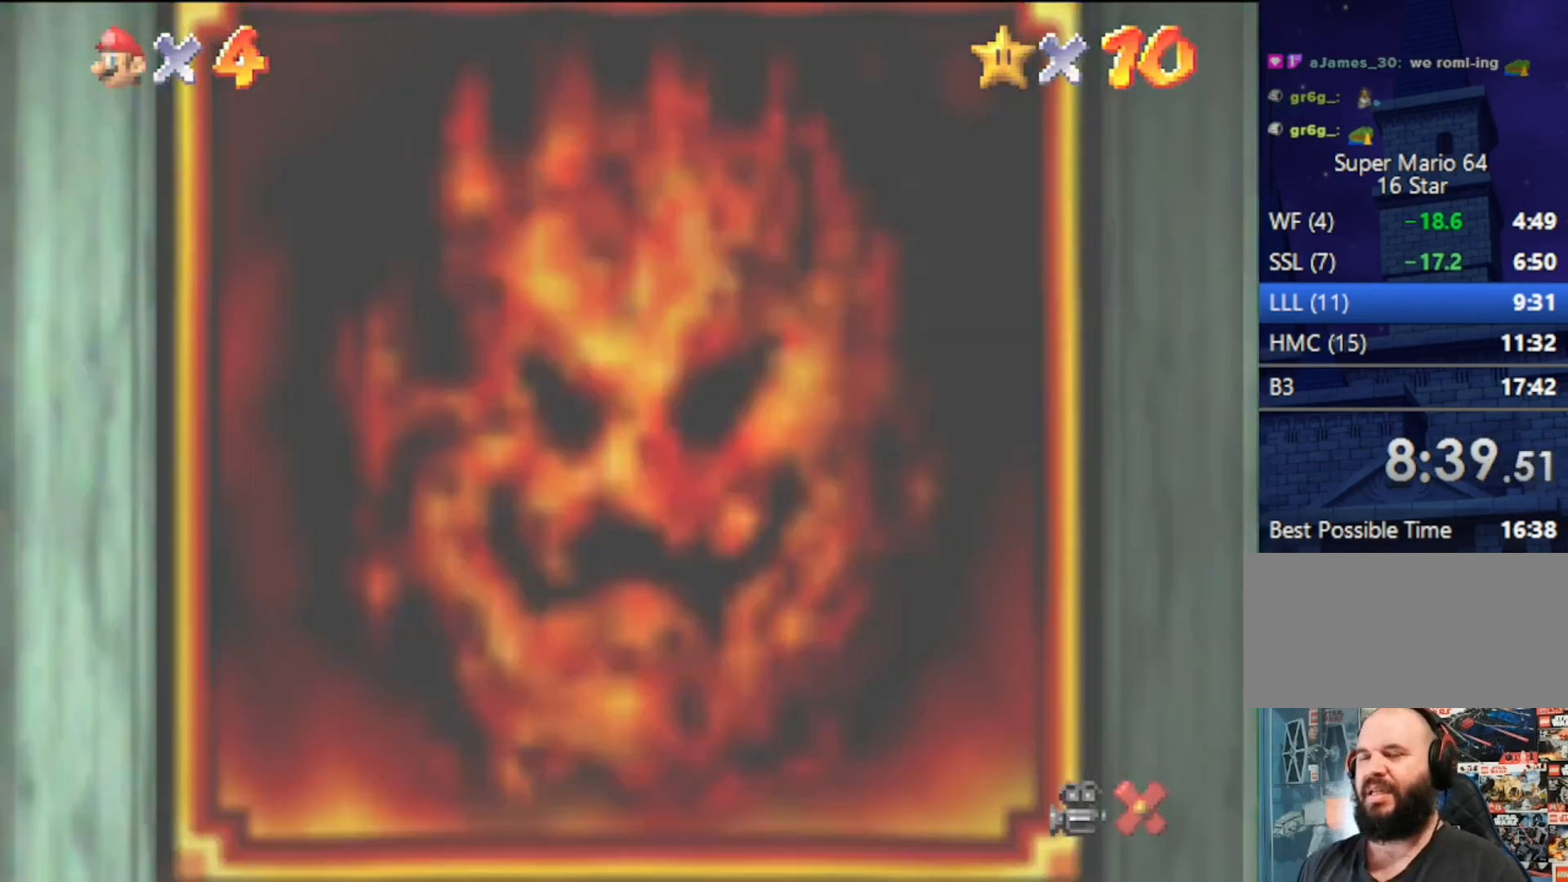
{"buttons": [], "left_stick": "center", "events": []}
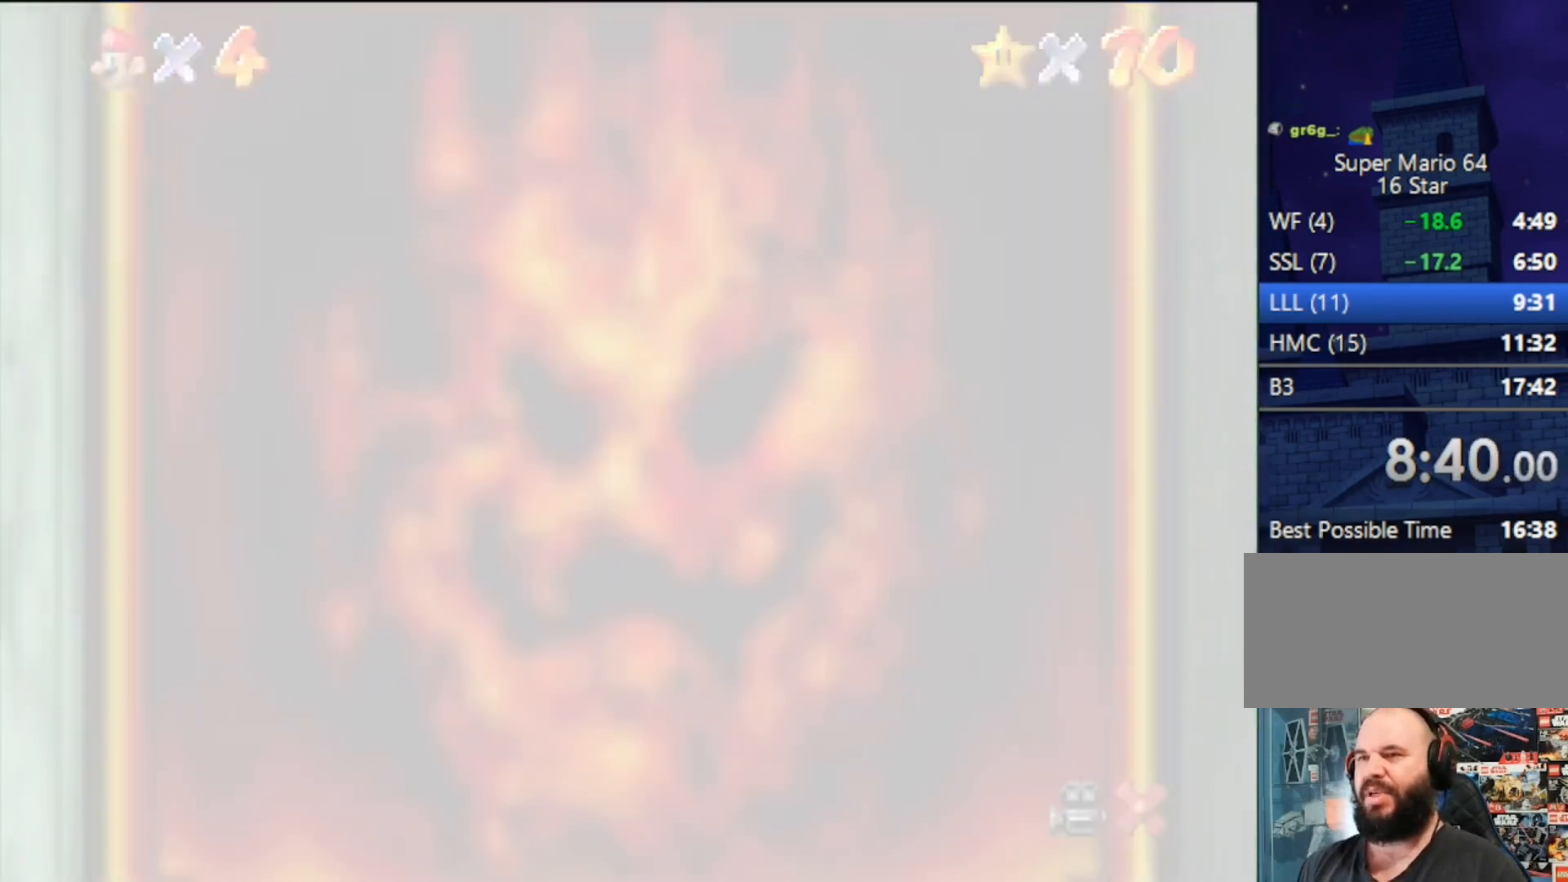
{"buttons": [], "left_stick": "center", "events": []}
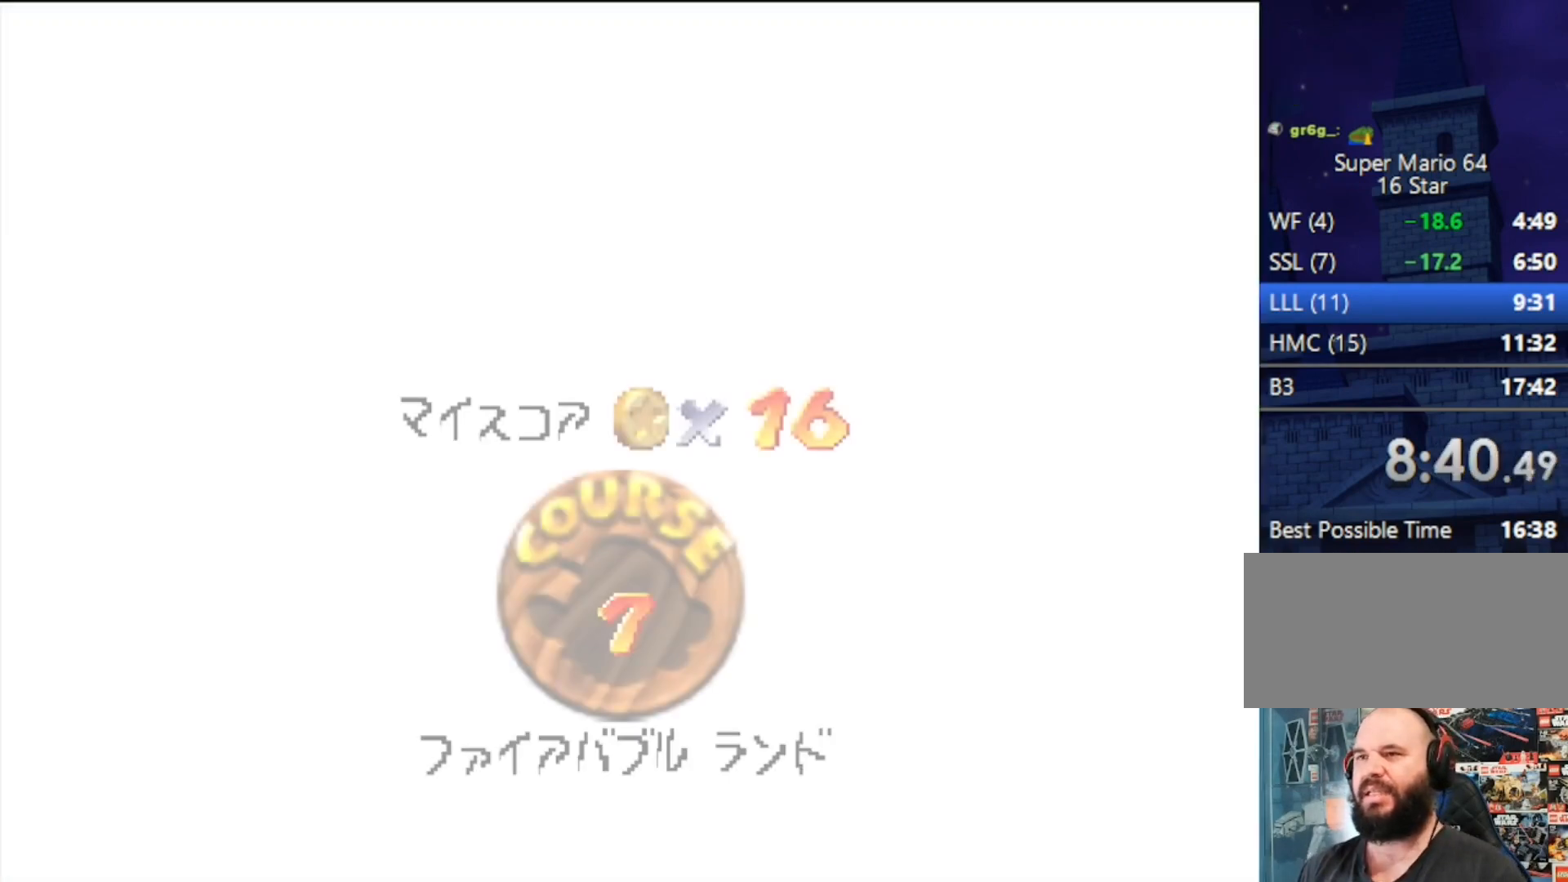
{"buttons": [], "left_stick": "center", "events": []}
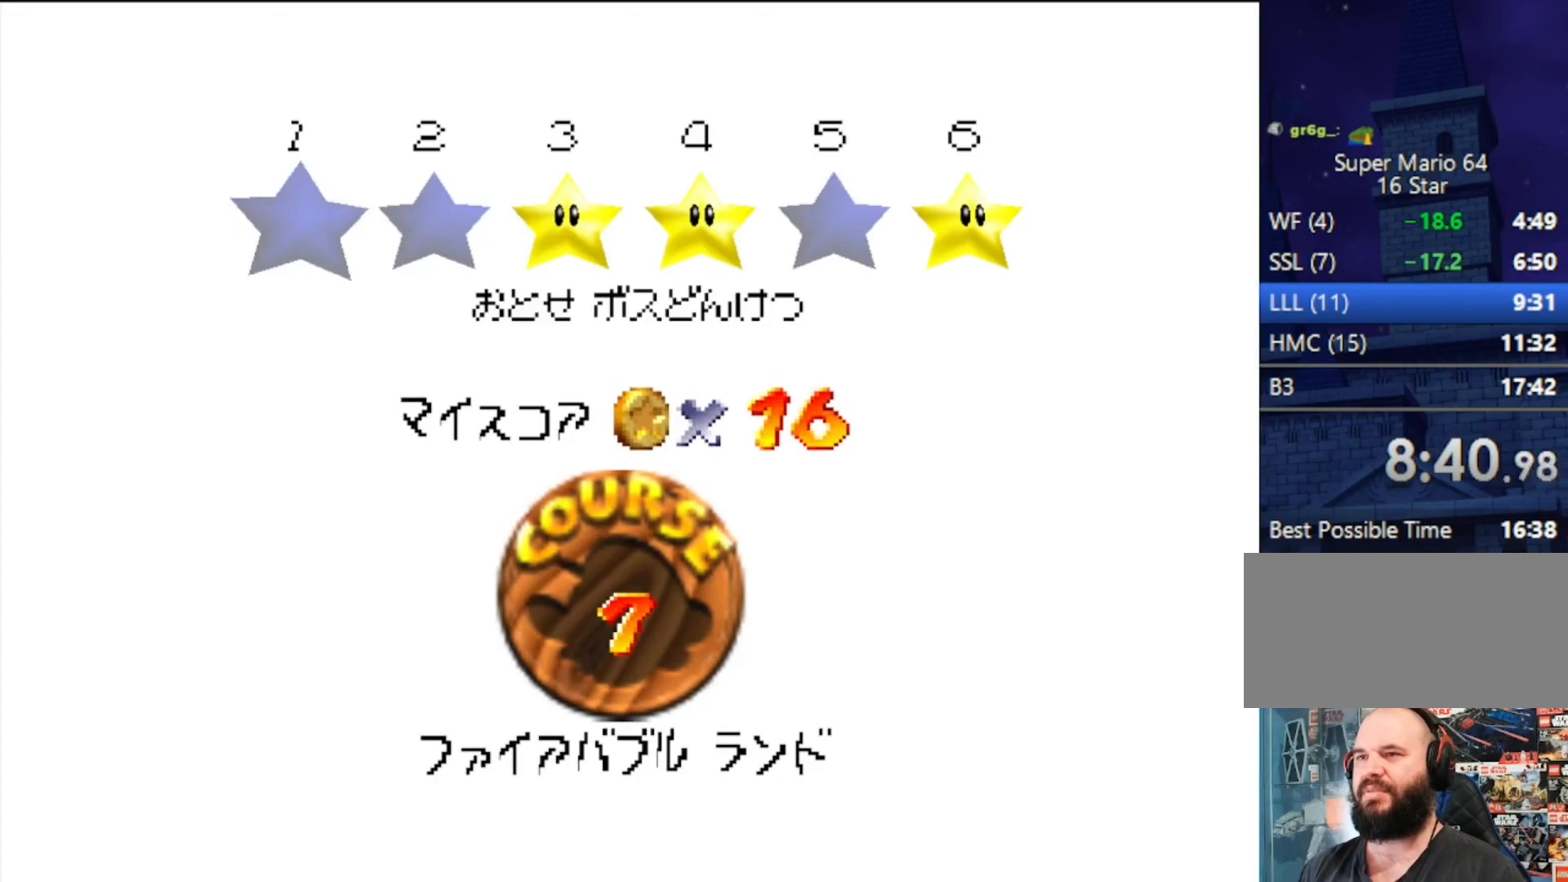
{"buttons": ["A", "B"], "left_stick": "center", "events": [[367, "A", "down"], [400, "B", "down"]]}
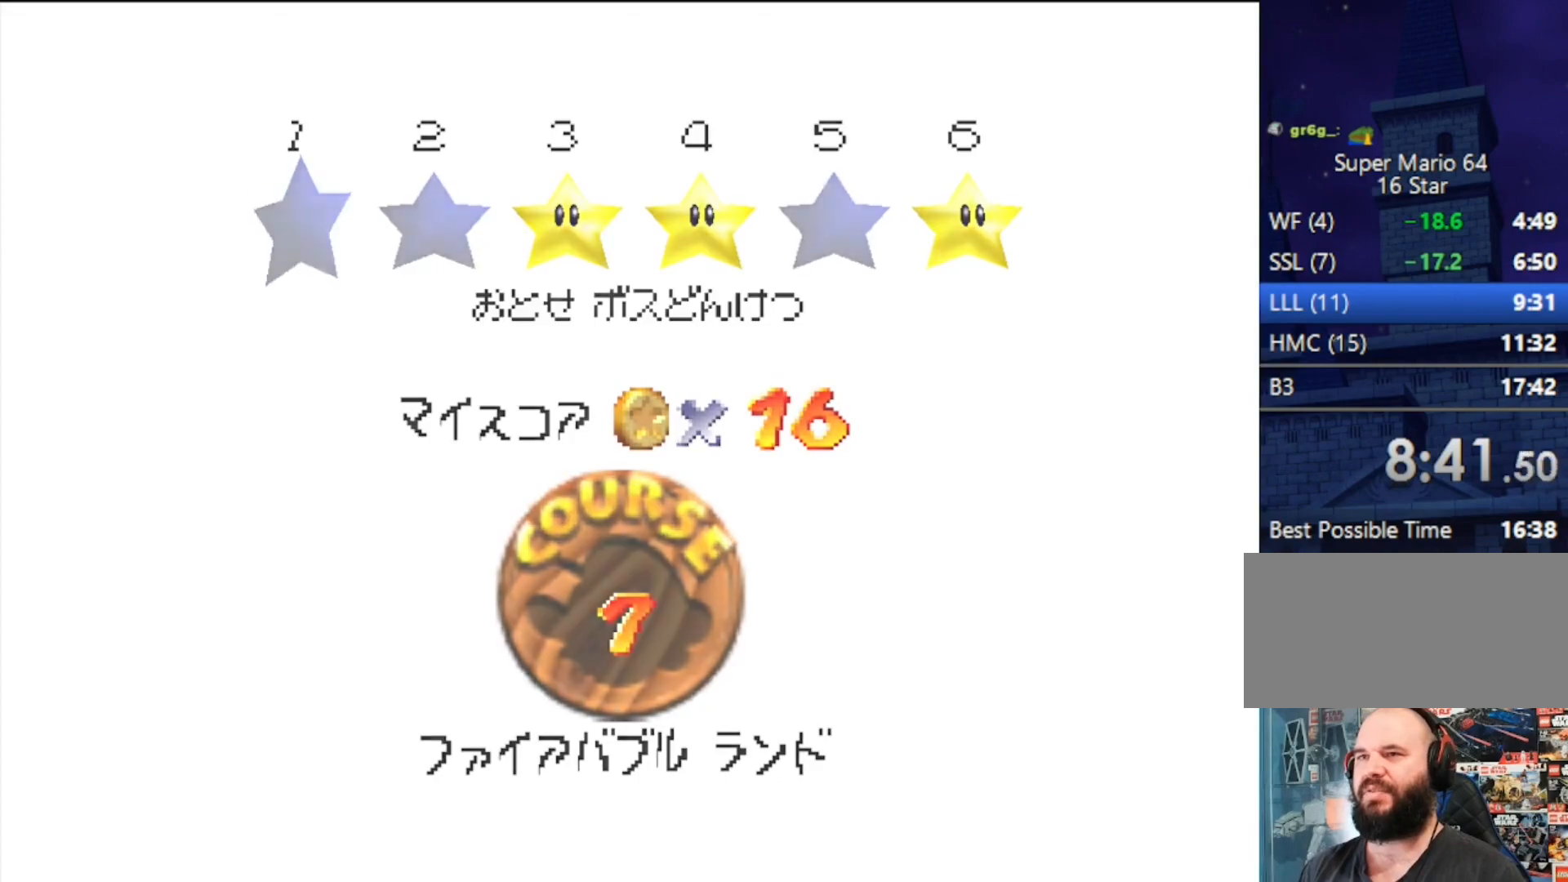
{"buttons": [], "left_stick": "up", "events": [[67, "A", "up"], [67, "B", "up"], [133, "left_stick", "up"]]}
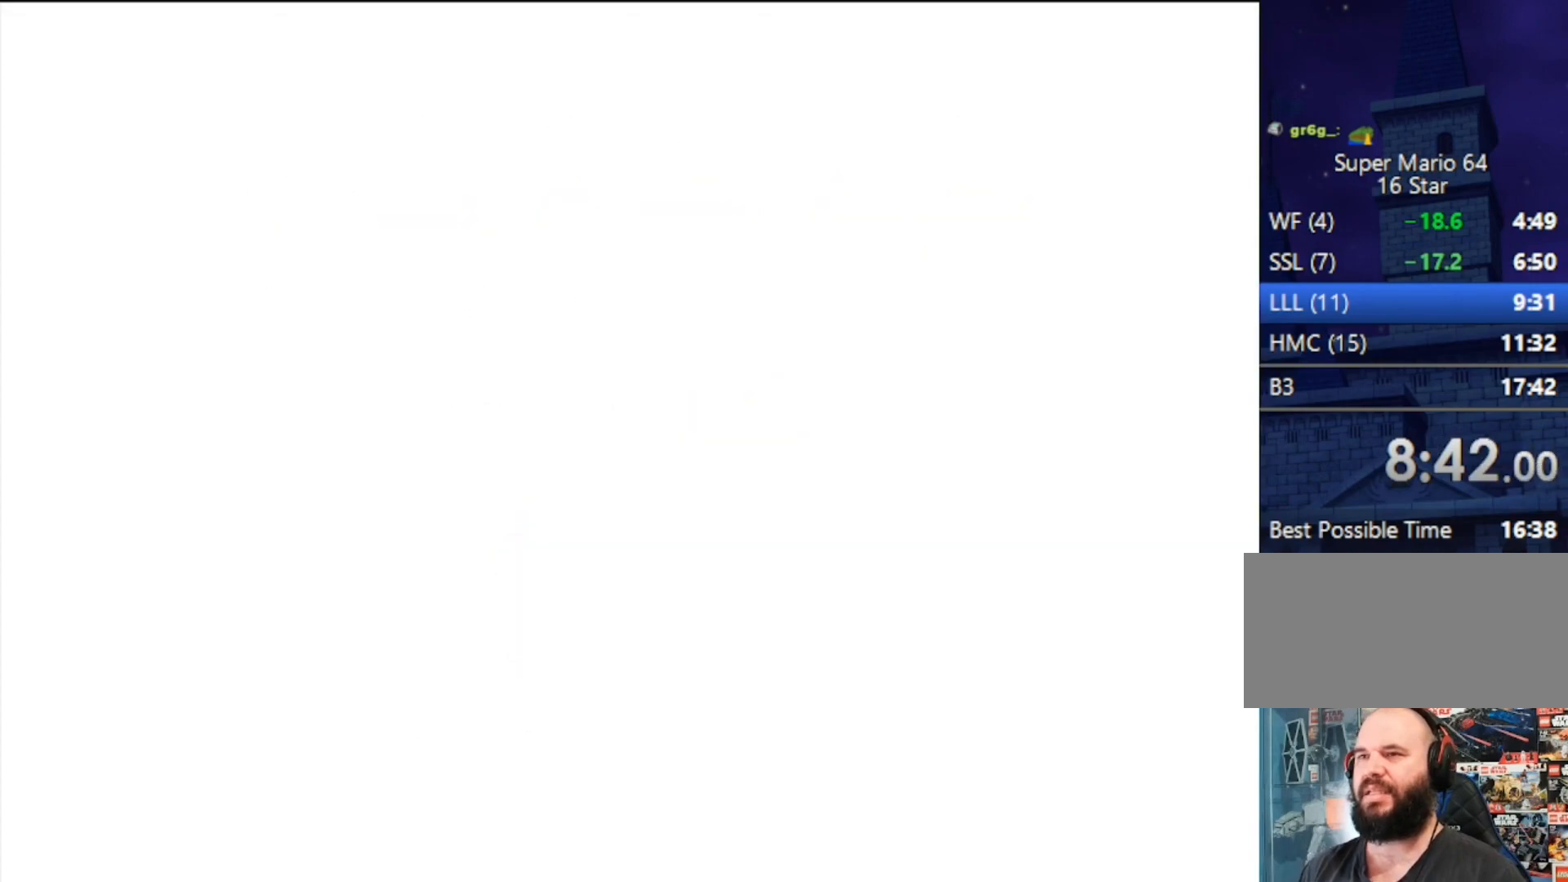
{"buttons": [], "left_stick": "up", "events": []}
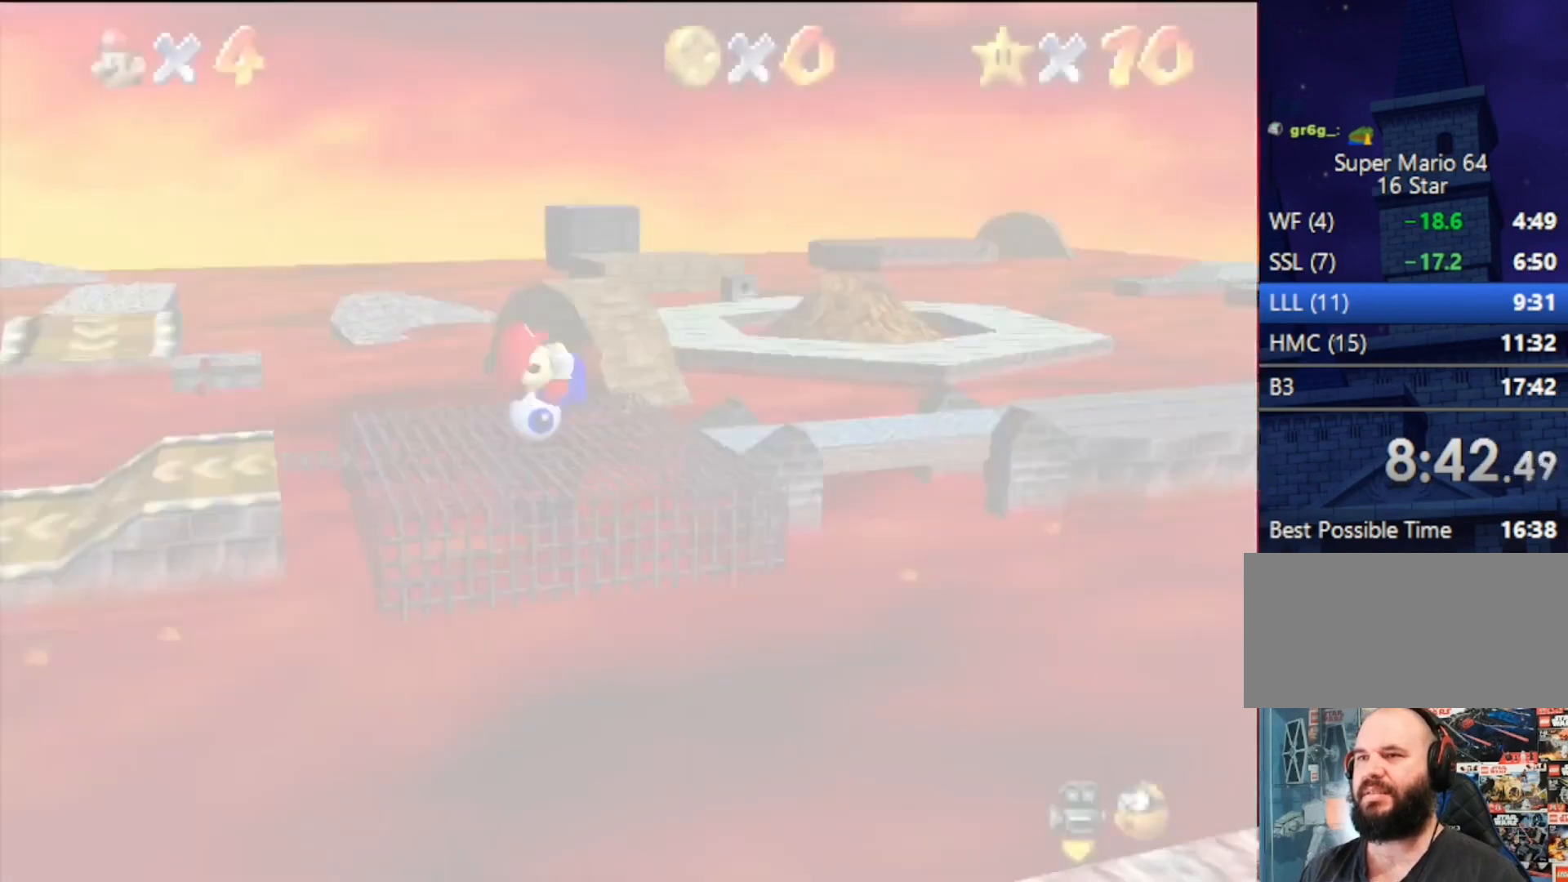
{"buttons": [], "left_stick": "up", "events": []}
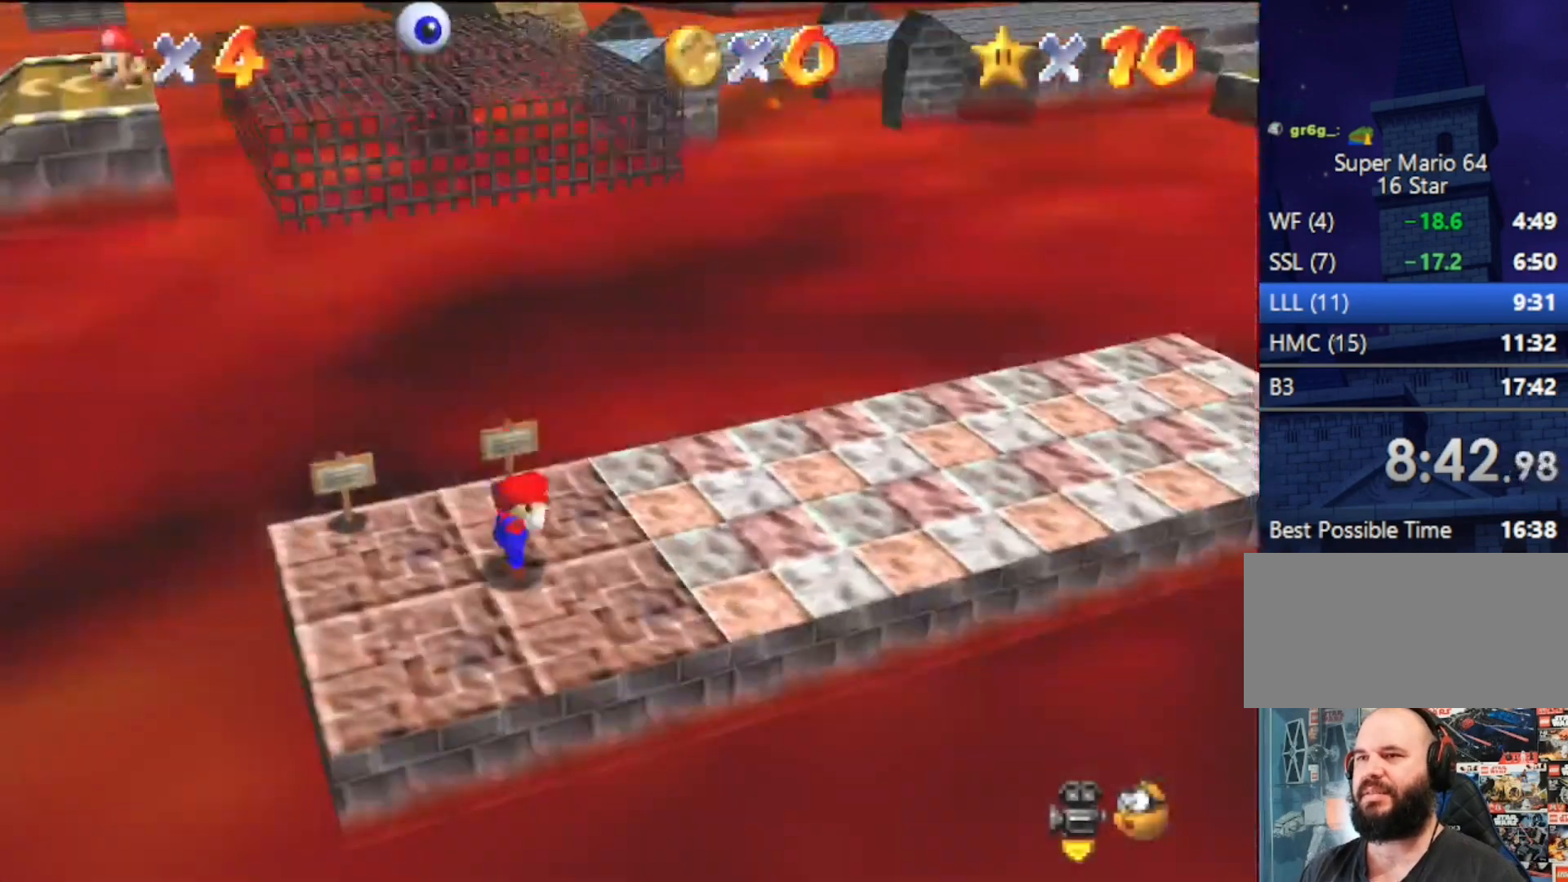
{"buttons": [], "left_stick": "up", "events": []}
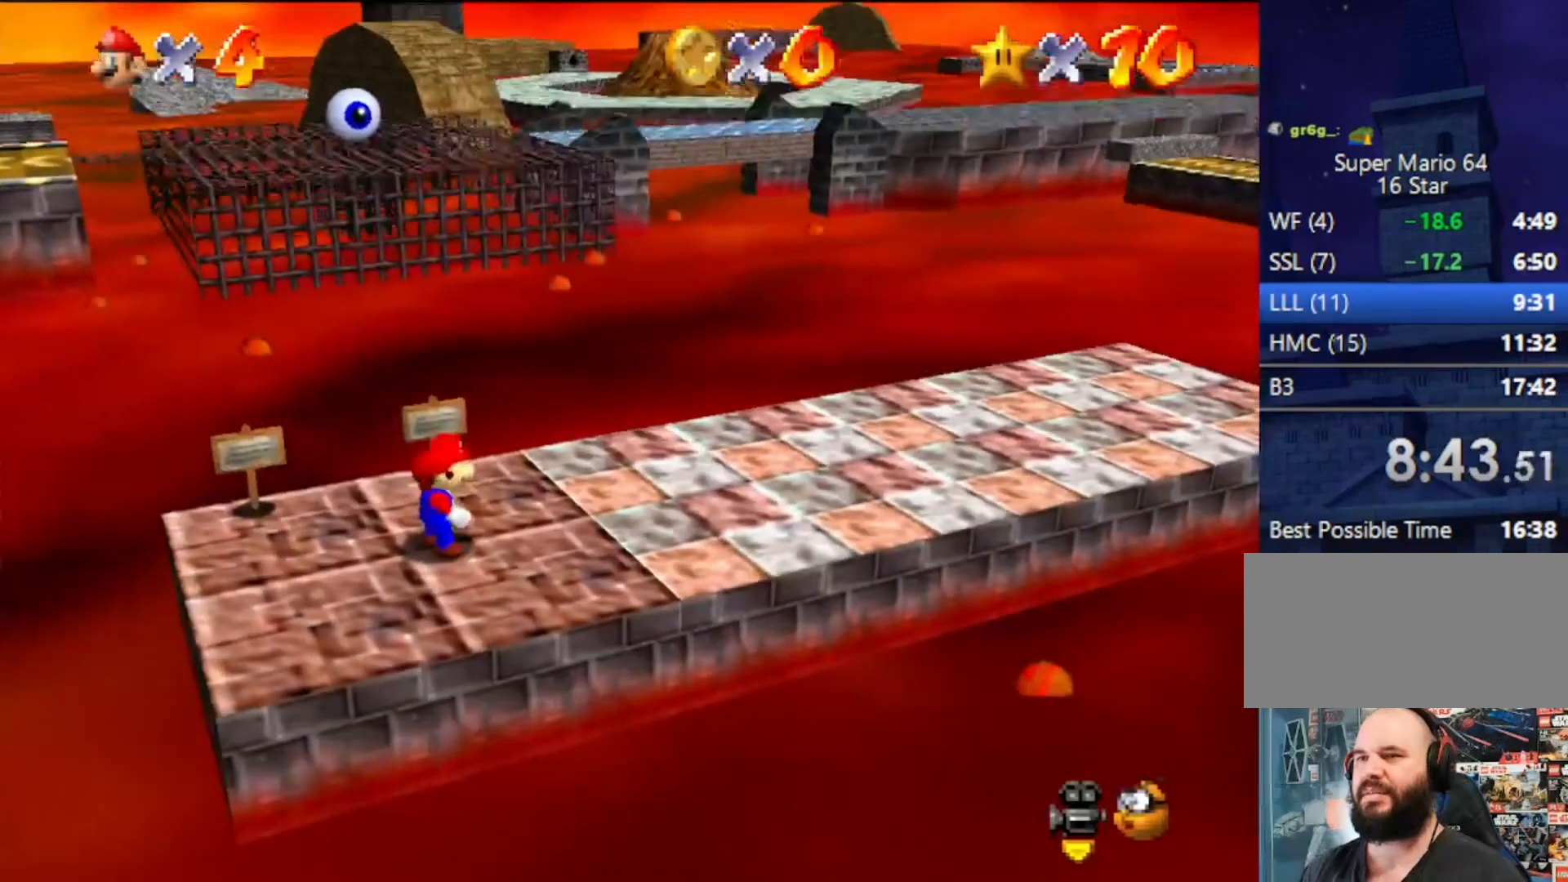
{"buttons": ["A", "Z"], "left_stick": "up", "events": [[300, "Z", "down"], [333, "A", "down"]]}
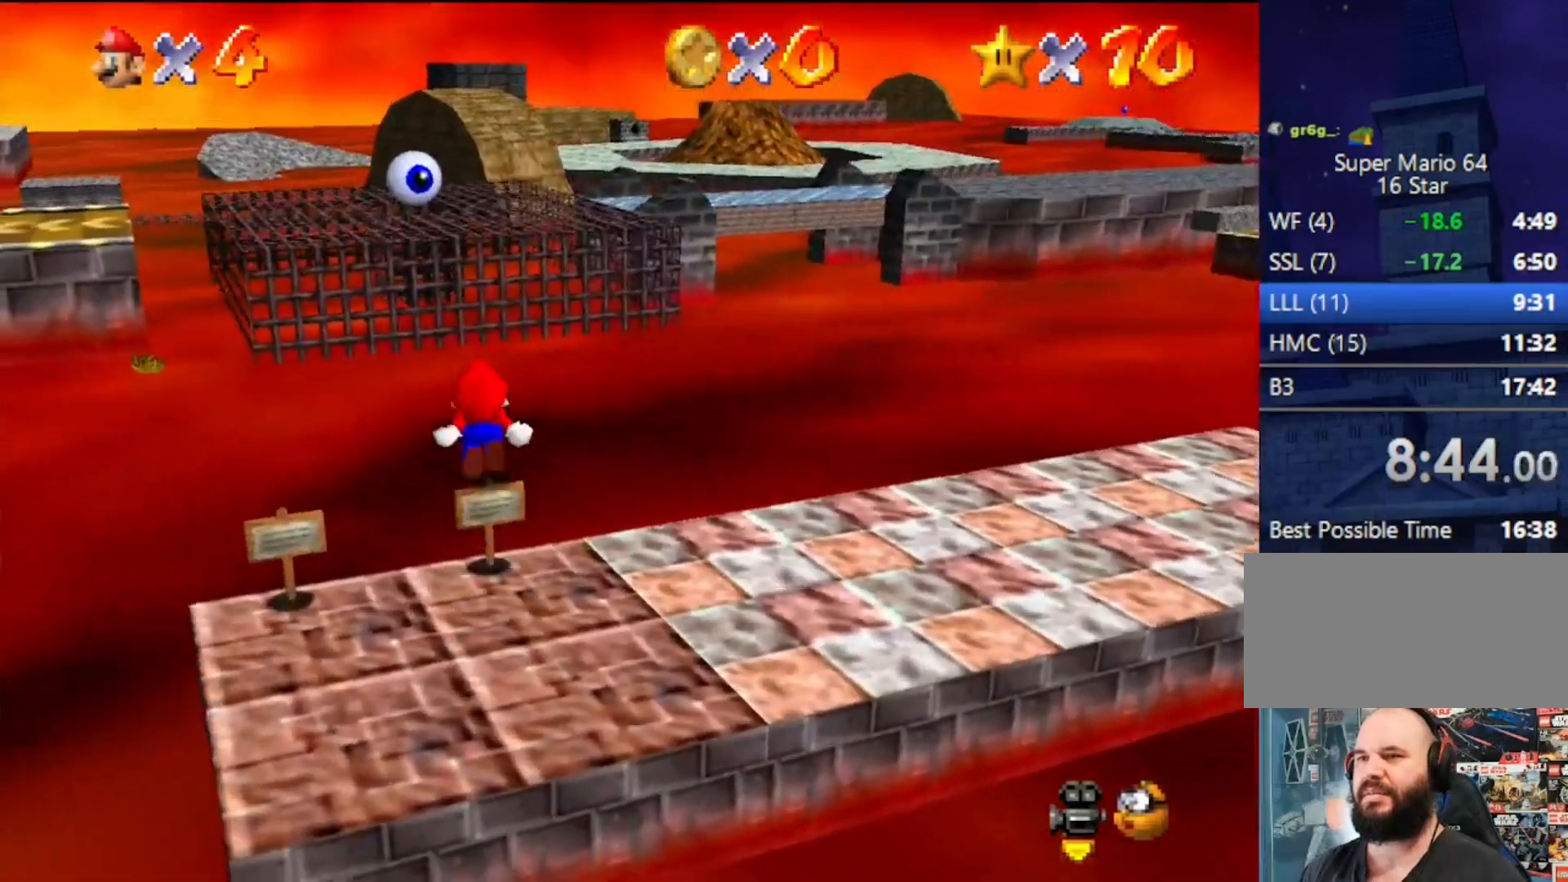
{"buttons": [], "left_stick": "up", "events": [[67, "A", "up"], [133, "Z", "up"]]}
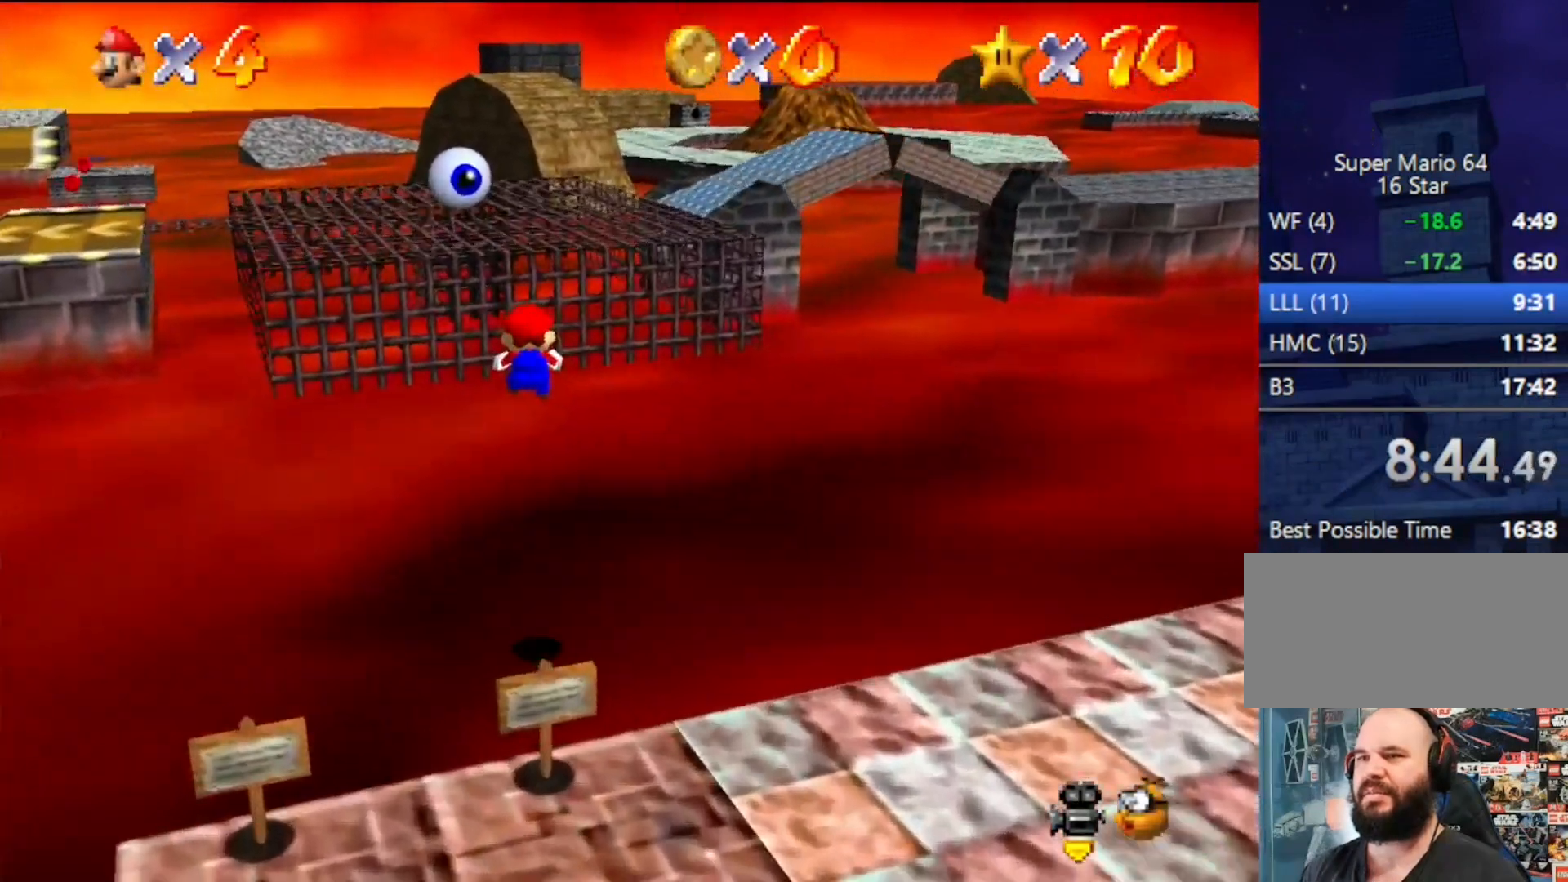
{"buttons": [], "left_stick": "up", "events": []}
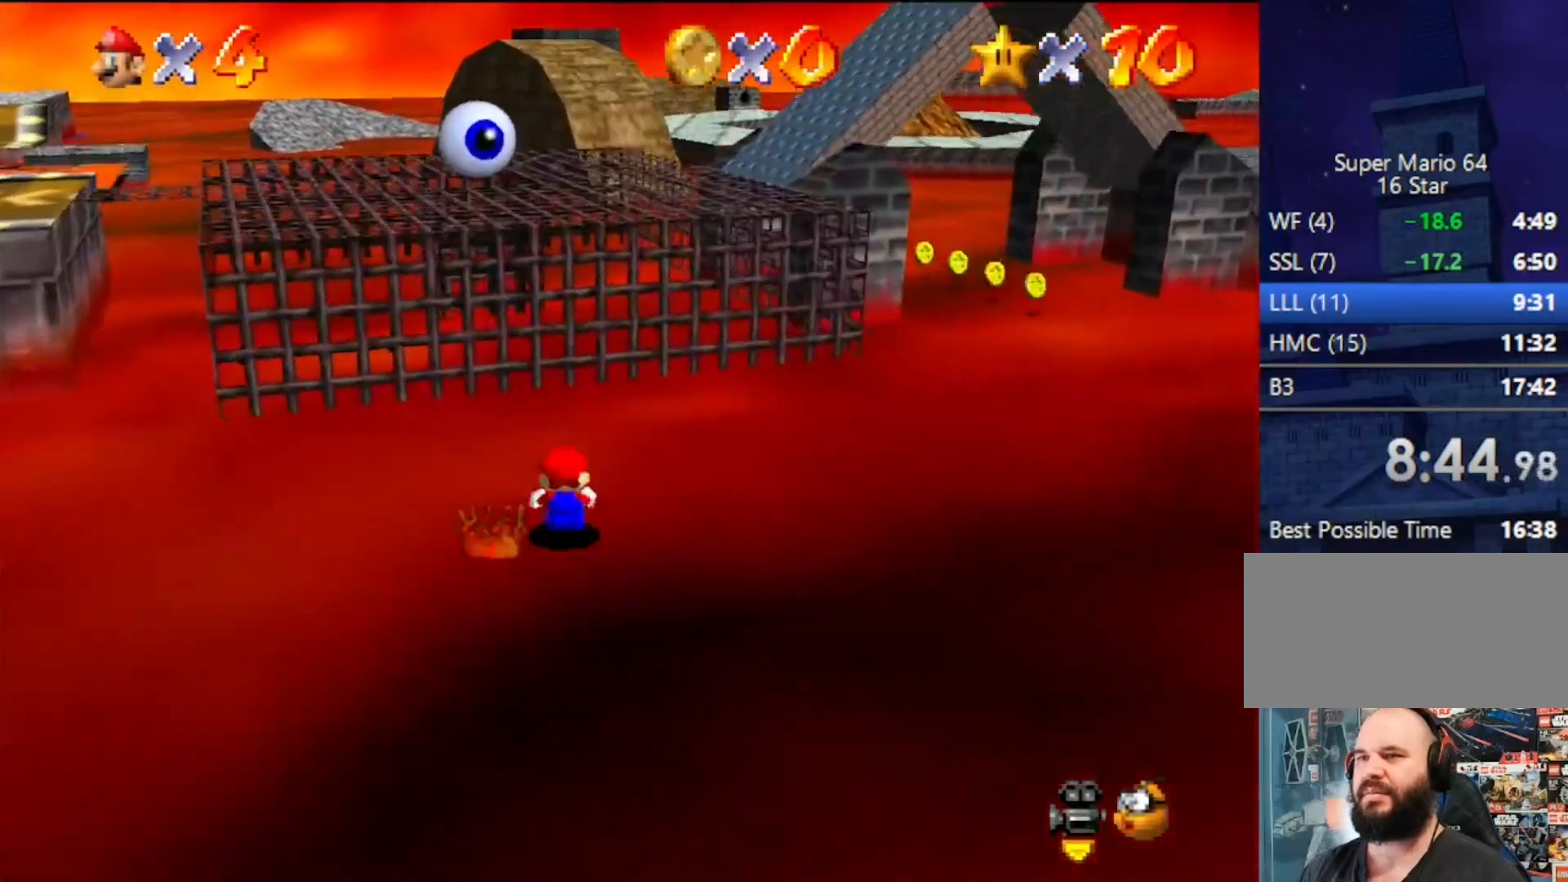
{"buttons": [], "left_stick": "up-right", "events": [[300, "left_stick", "up-right"]]}
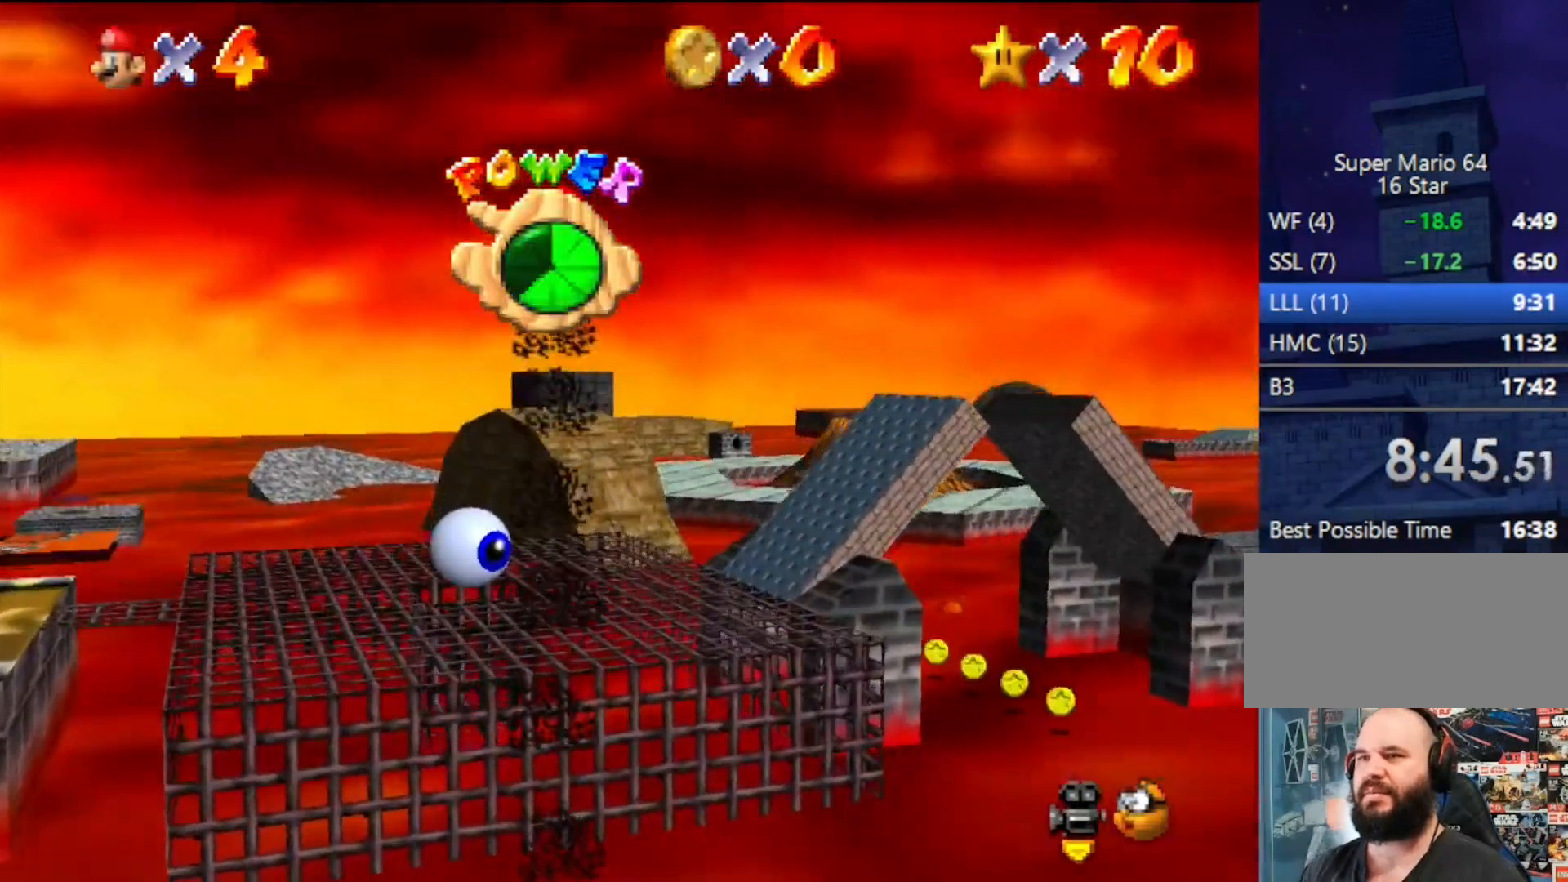
{"buttons": [], "left_stick": "up", "events": [[100, "left_stick", "up"]]}
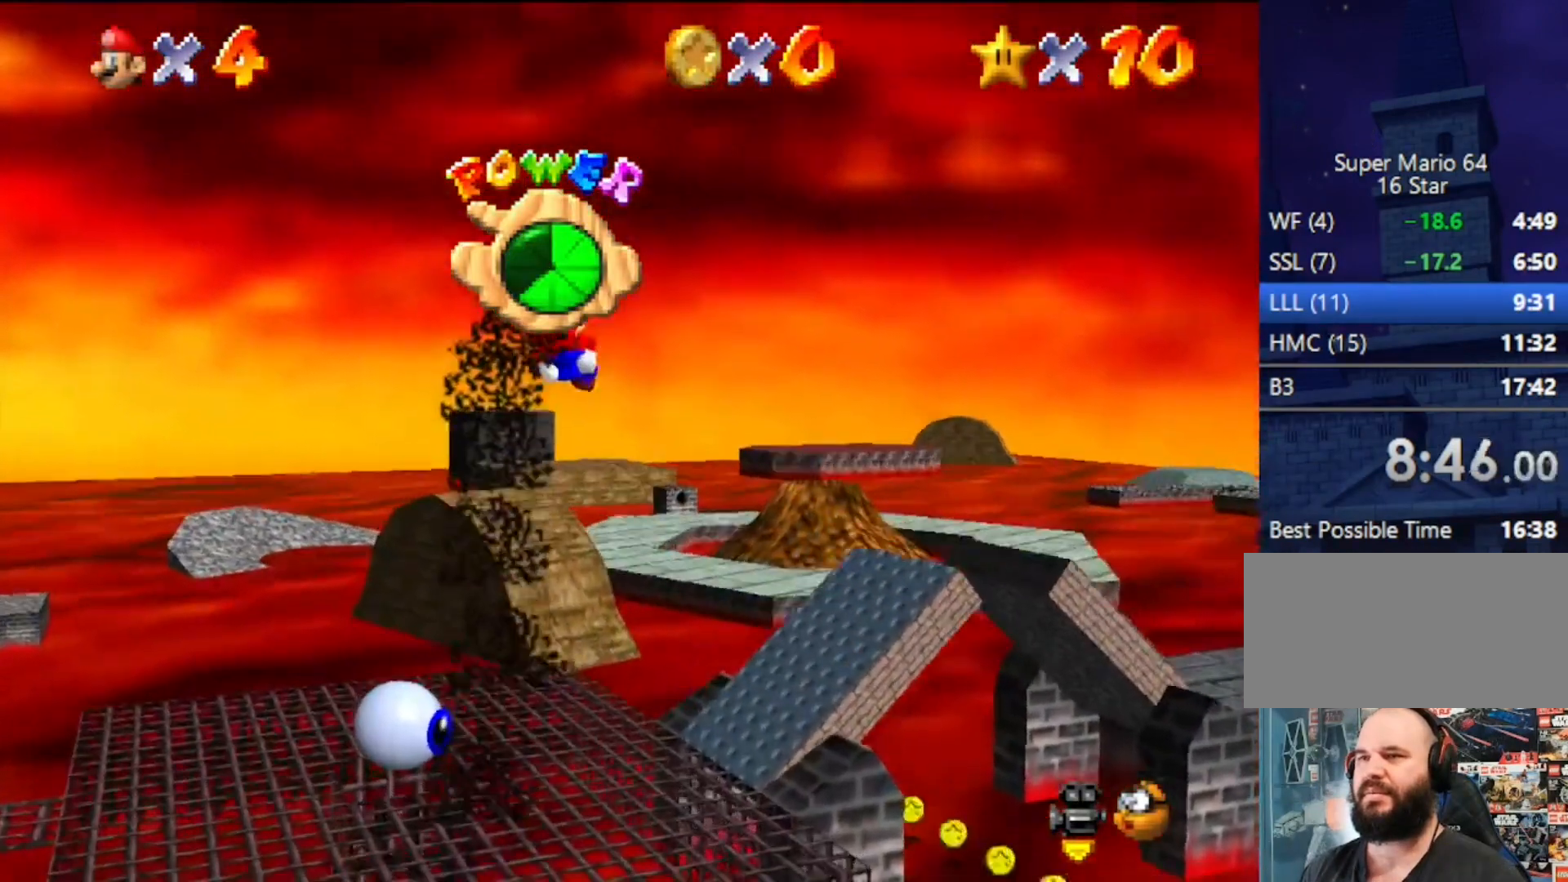
{"buttons": [], "left_stick": "up", "events": []}
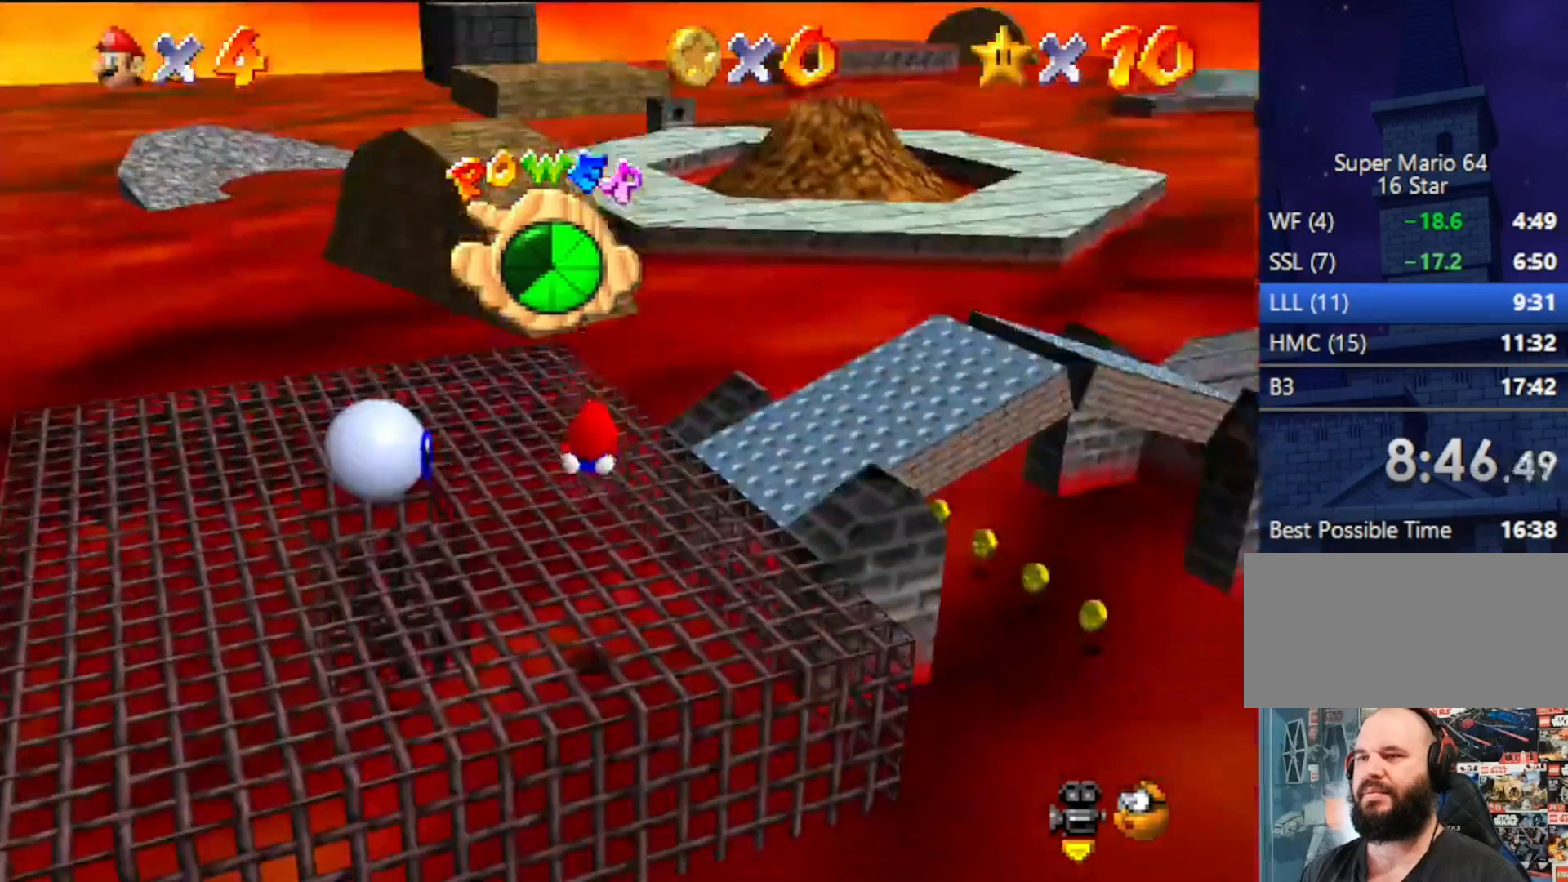
{"buttons": [], "left_stick": "up", "events": []}
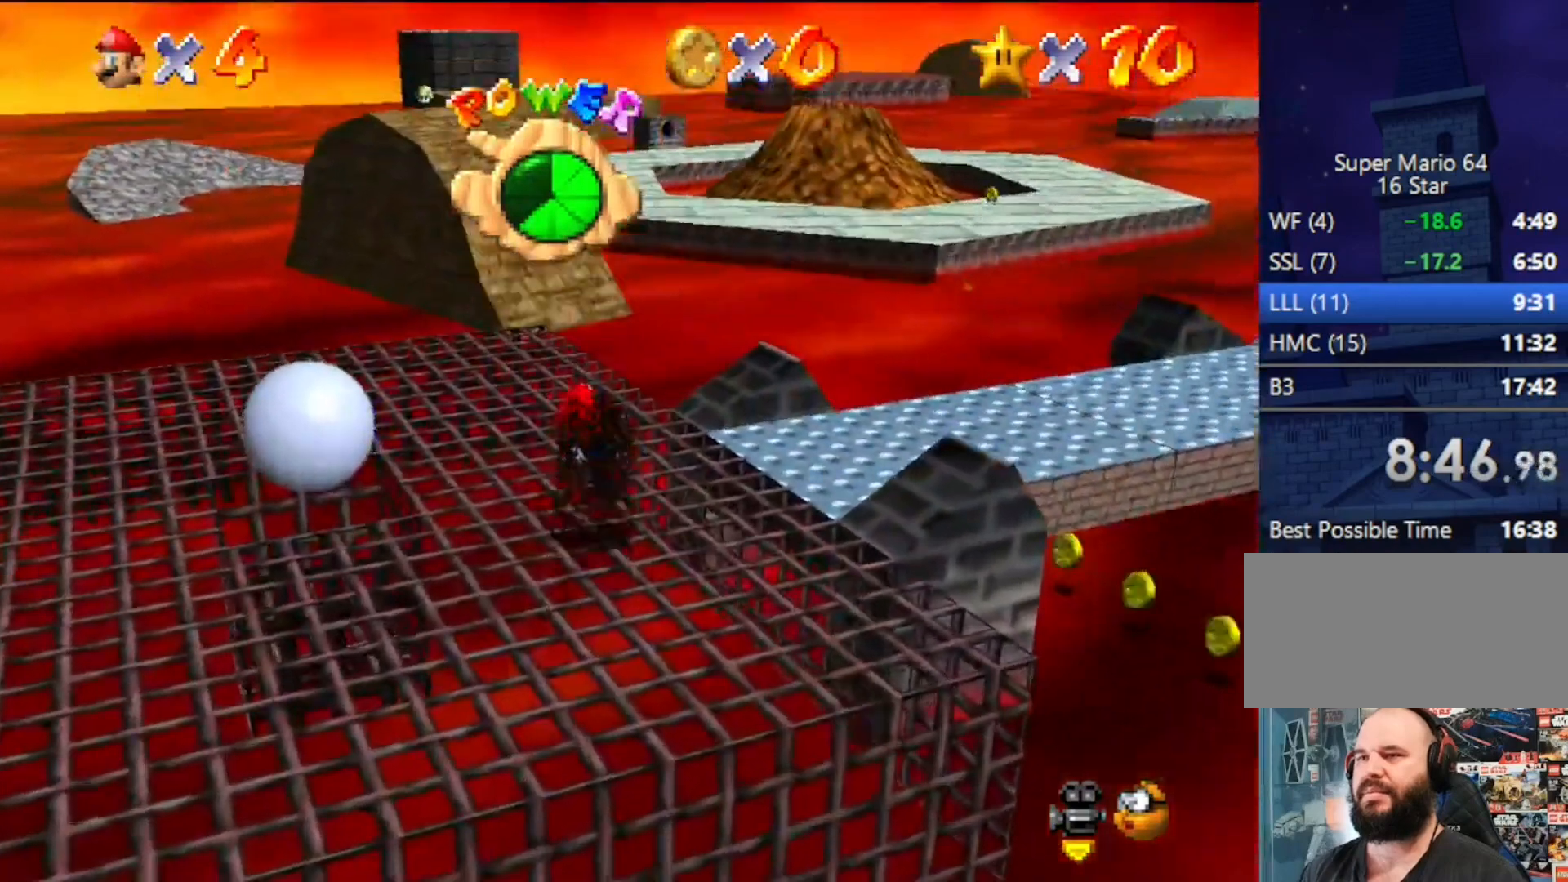
{"buttons": [], "left_stick": "up", "events": []}
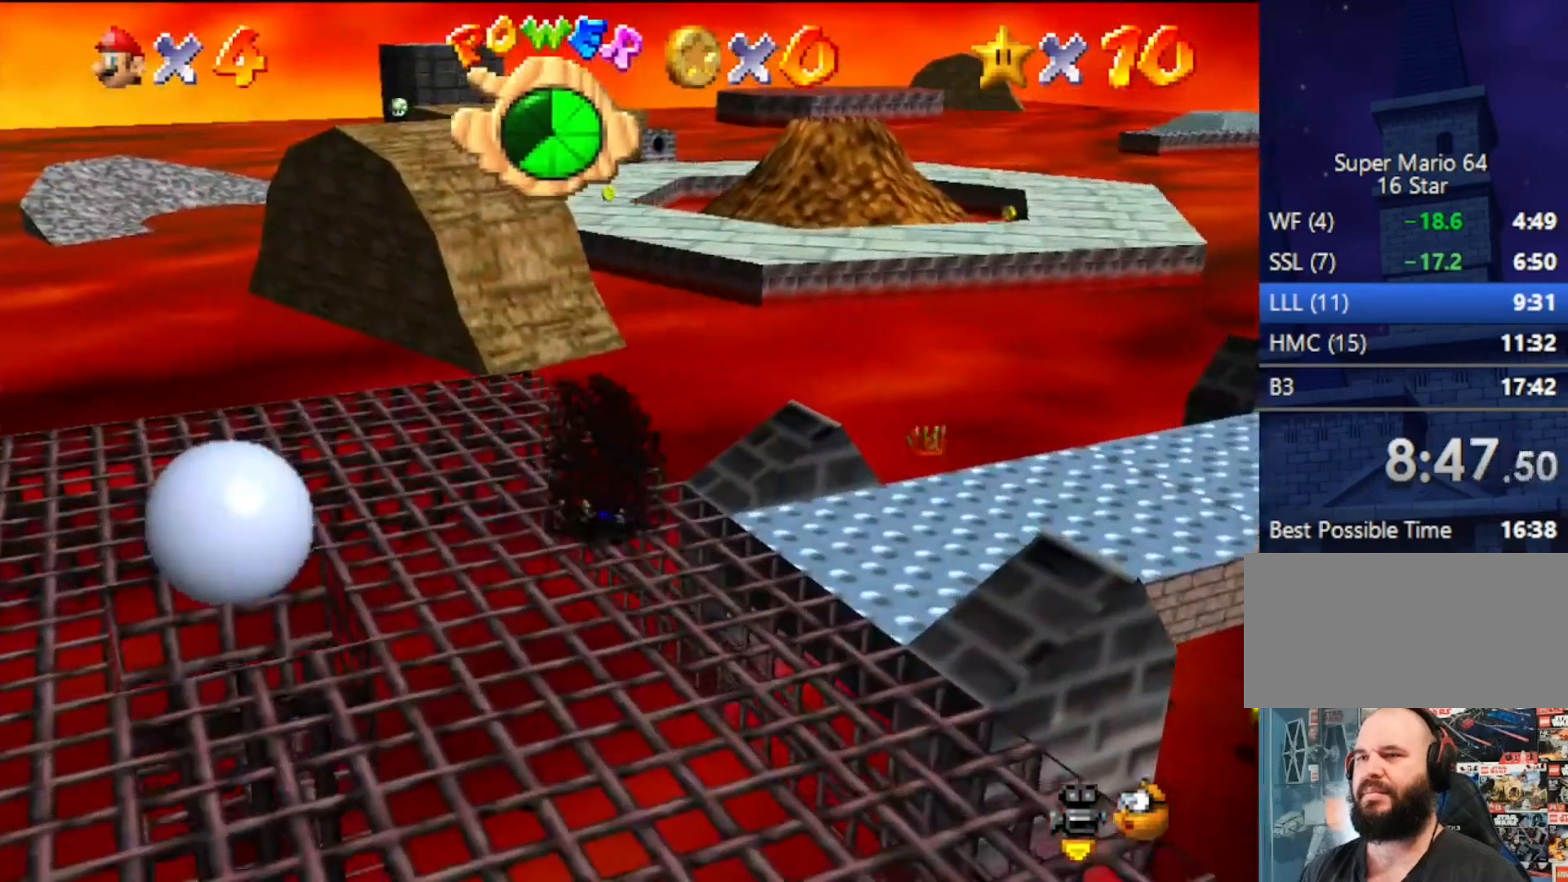
{"buttons": ["A", "Z"], "left_stick": "up", "events": [[300, "Z", "down"], [333, "A", "down"]]}
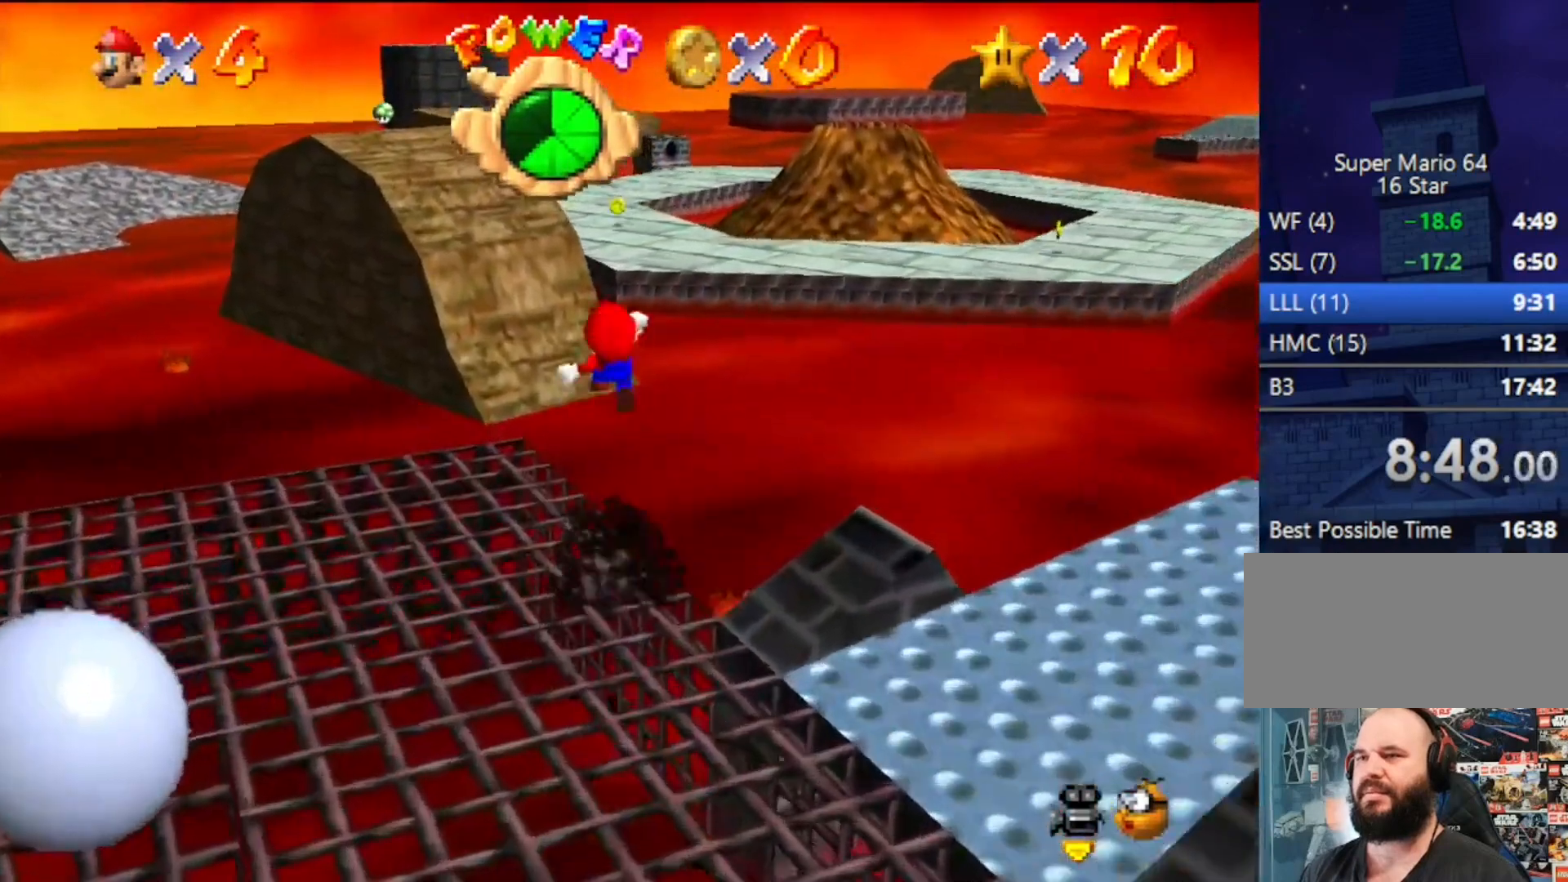
{"buttons": ["Z"], "left_stick": "up", "events": [[67, "A", "up"]]}
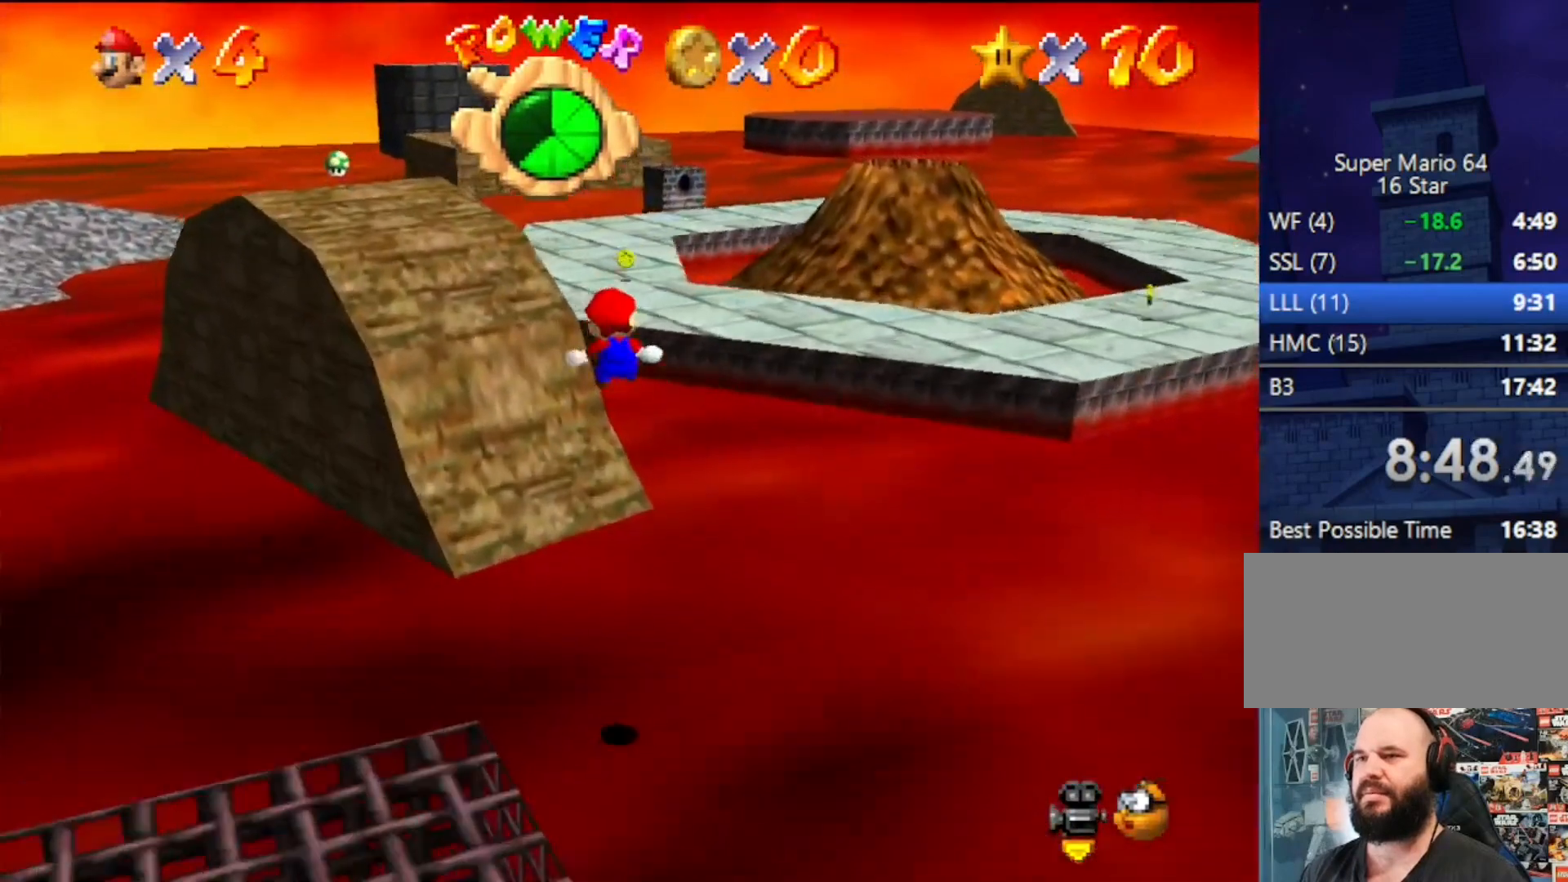
{"buttons": ["Z"], "left_stick": "up", "events": []}
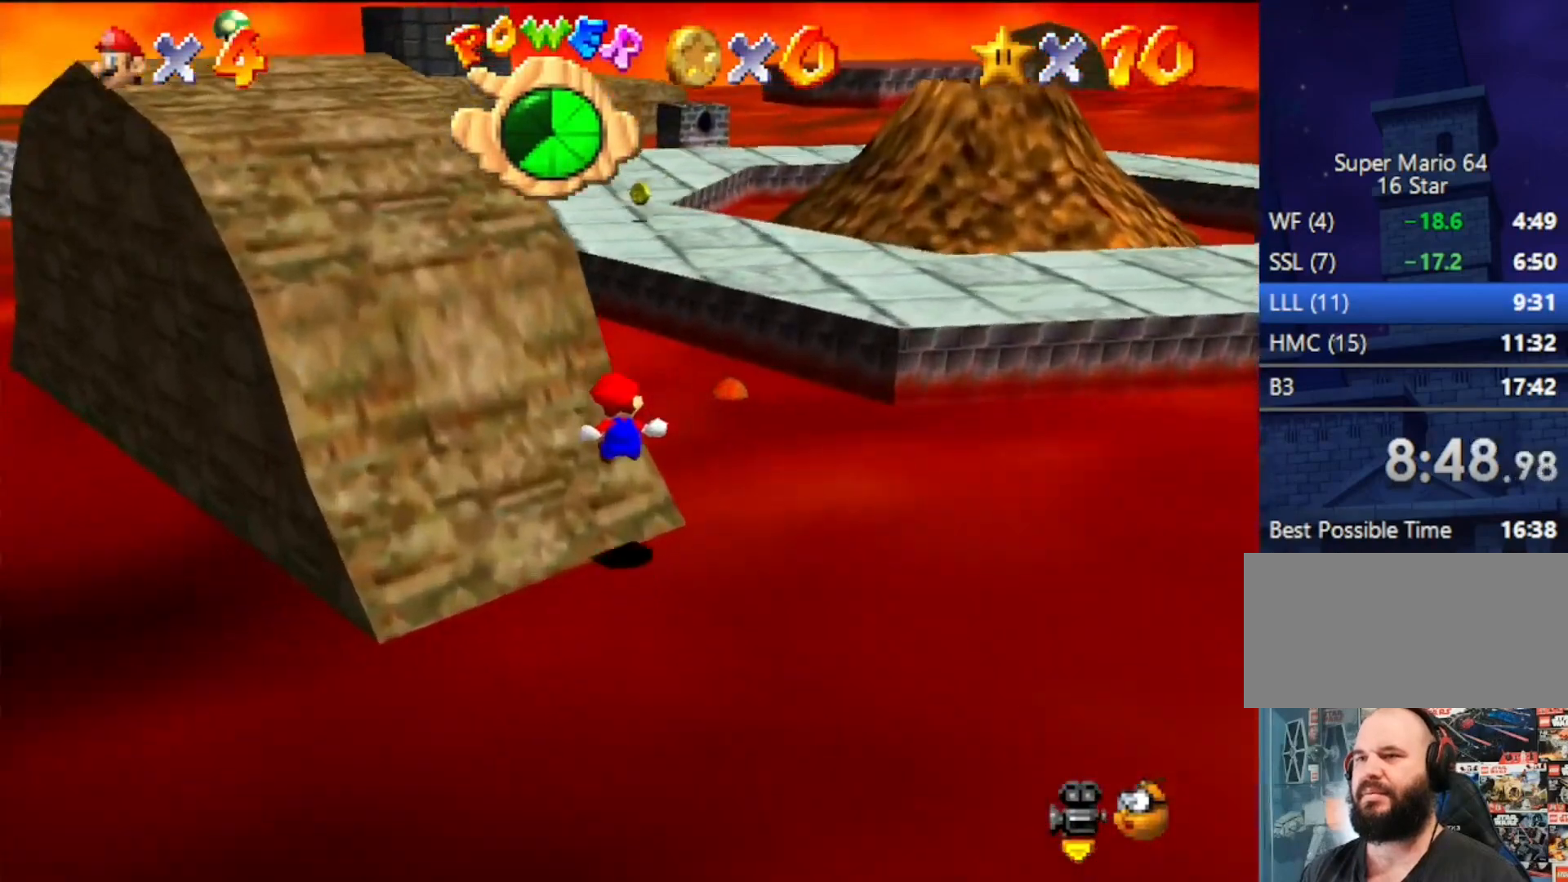
{"buttons": ["Z"], "left_stick": "up-left", "events": [[133, "A", "down"], [167, "B", "down"], [167, "left_stick", "up-left"], [467, "B", "up"], [500, "A", "up"]]}
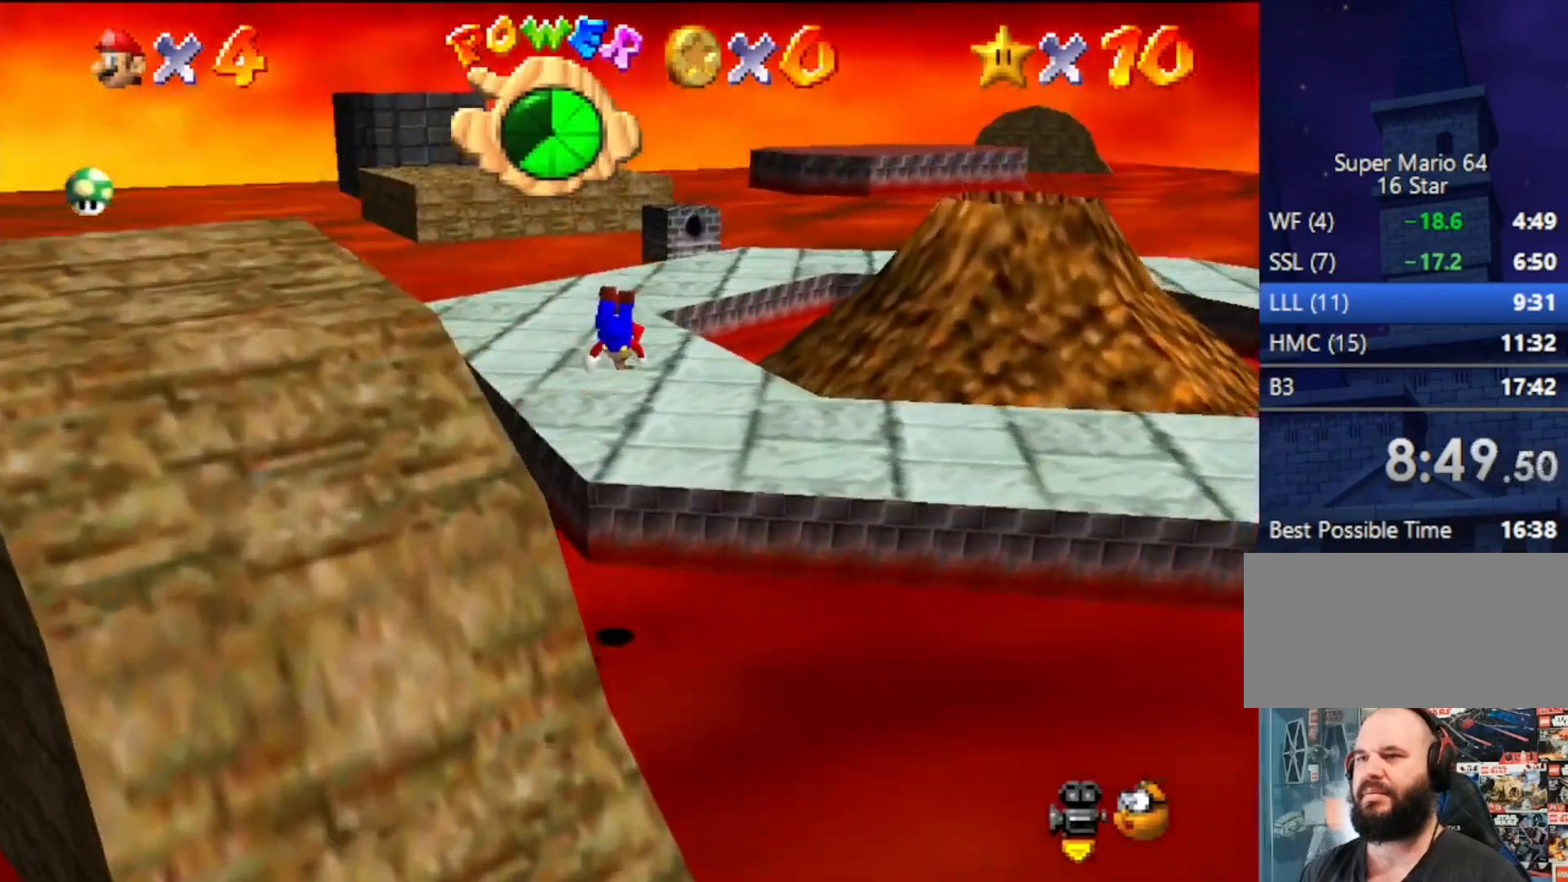
{"buttons": ["A"], "left_stick": "up-left", "events": [[33, "Z", "up"], [500, "A", "down"]]}